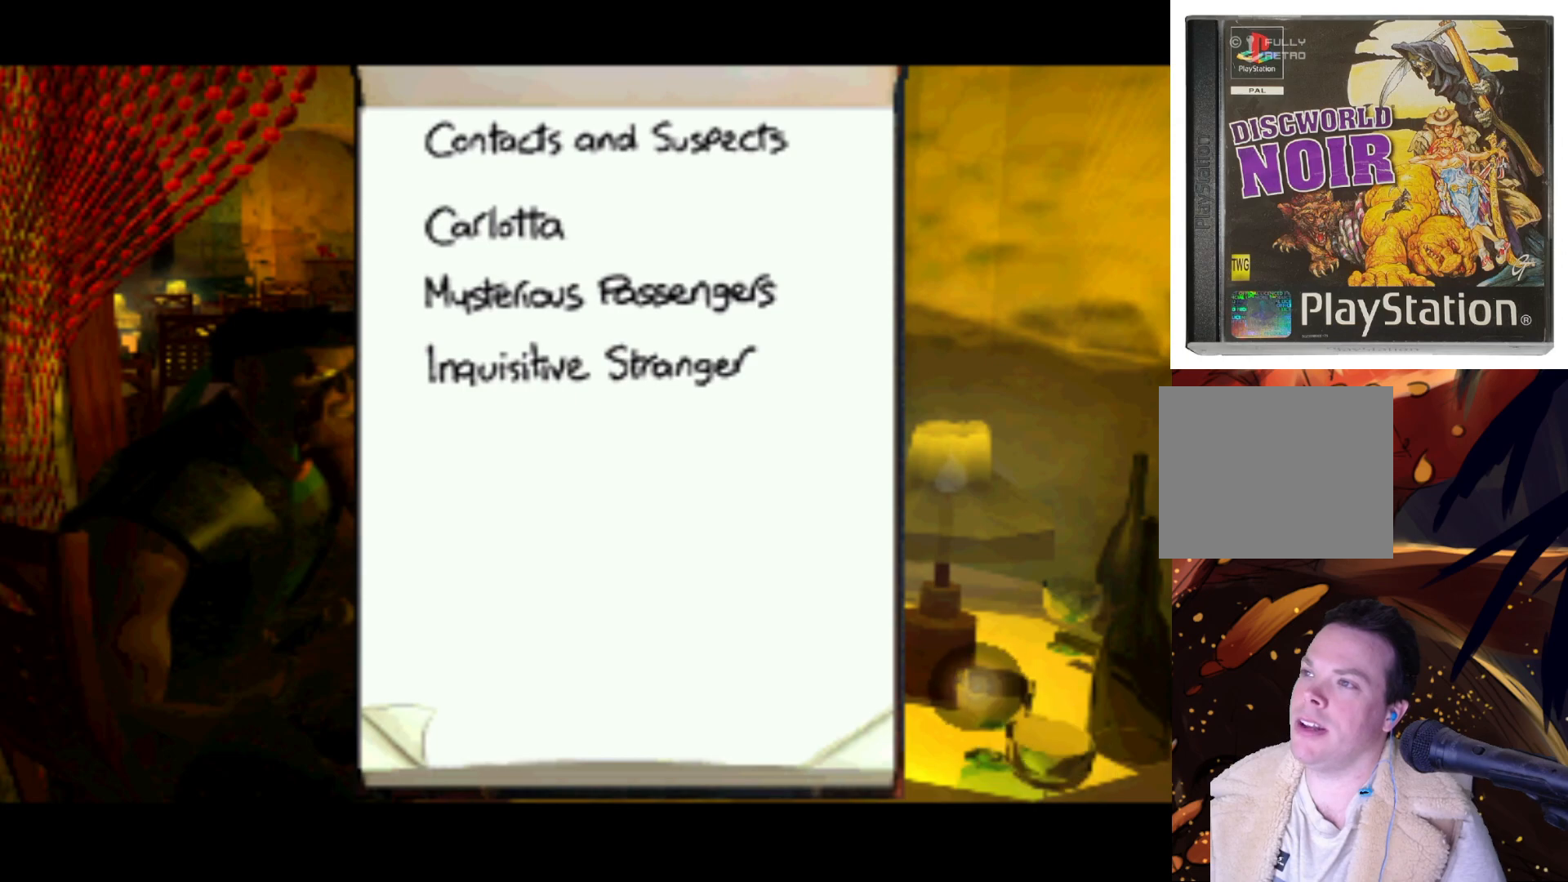
Gameplay with a controller (PlayStation layout); each line is a JSON object with the inputs held at the frame after it. "events" lists button and stick changes between this image and that frame as [ms after this image, input, new state], when the widget could be followed in between. Not read: L3 R3.
{"buttons": ["DPAD_UP", "DPAD_LEFT"], "left_stick": "center", "right_stick": "center", "events": [[467, "DPAD_UP", "down"]]}
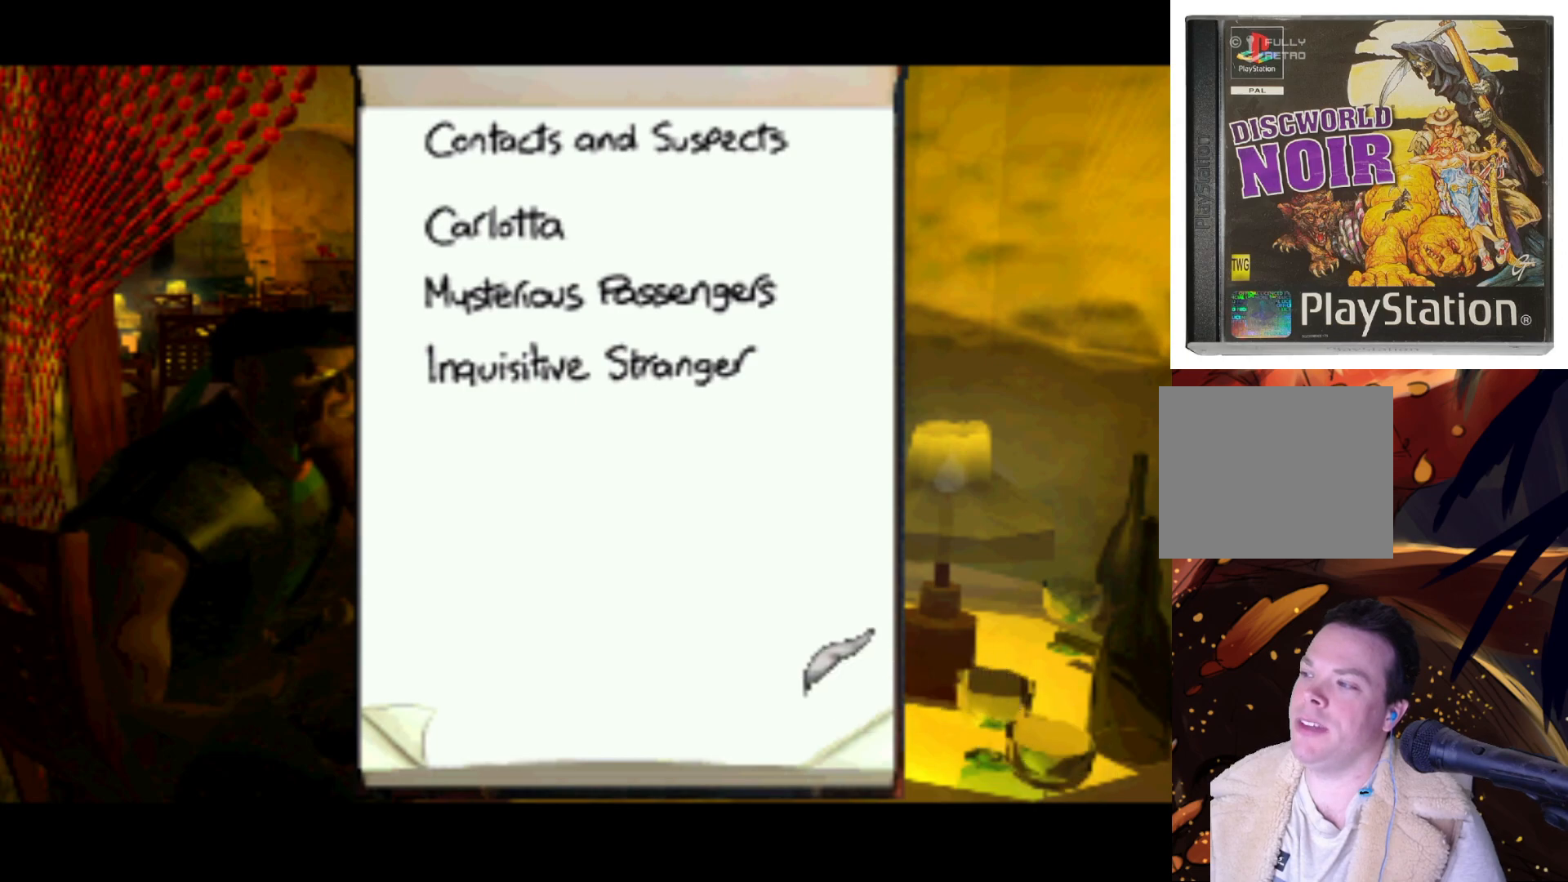
{"buttons": [], "left_stick": "center", "right_stick": "center", "events": [[67, "DPAD_LEFT", "up"], [133, "DPAD_UP", "up"]]}
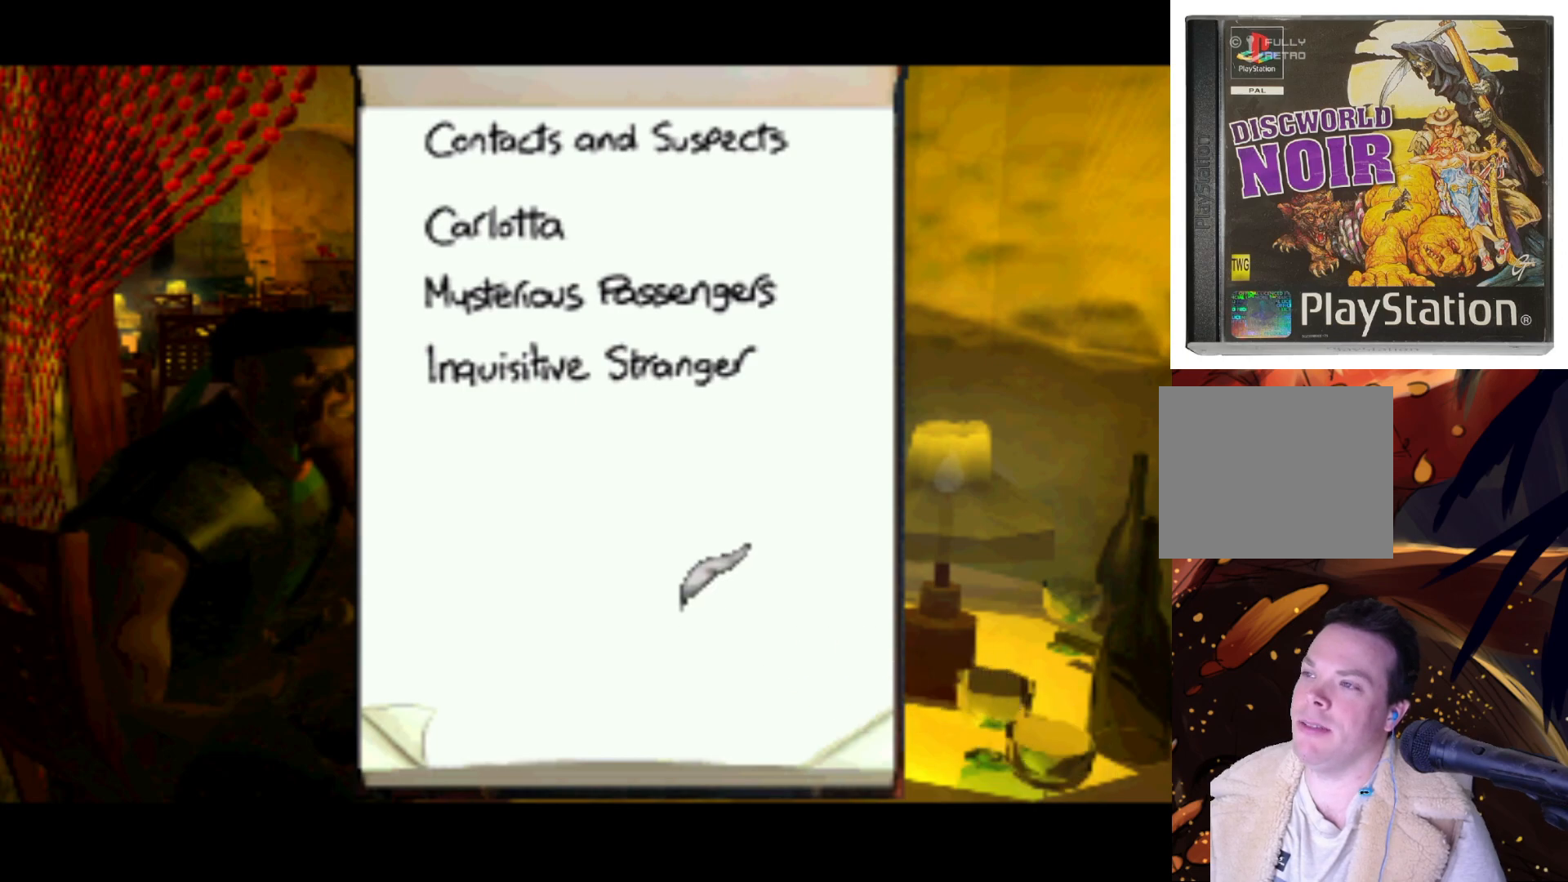
{"buttons": ["DPAD_LEFT"], "left_stick": "center", "right_stick": "center", "events": [[217, "DPAD_LEFT", "down"]]}
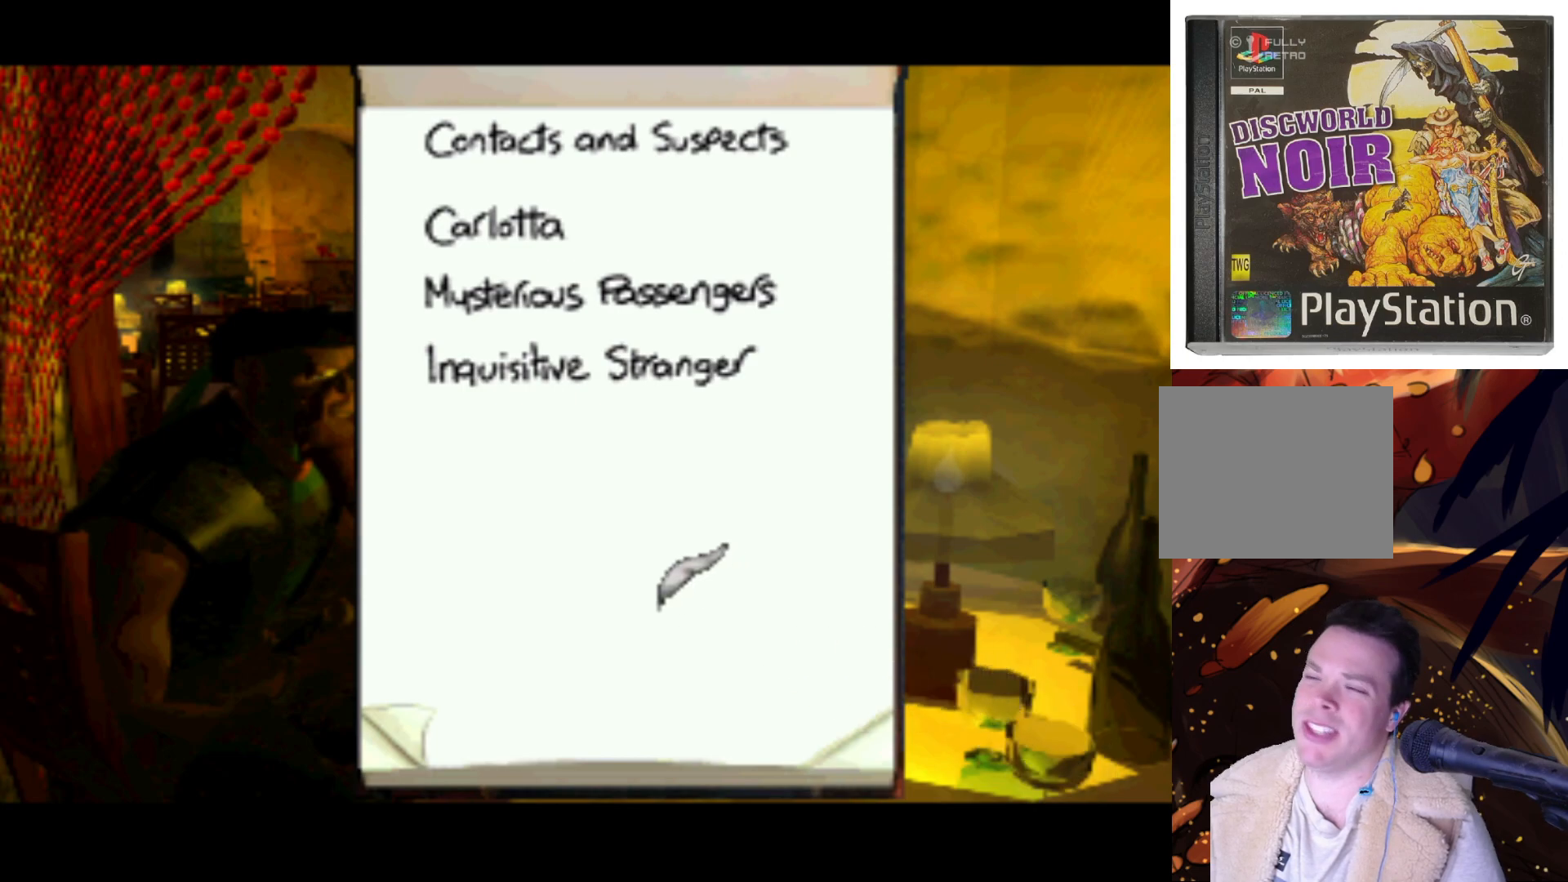
{"buttons": [], "left_stick": "center", "right_stick": "center", "events": [[83, "DPAD_LEFT", "up"]]}
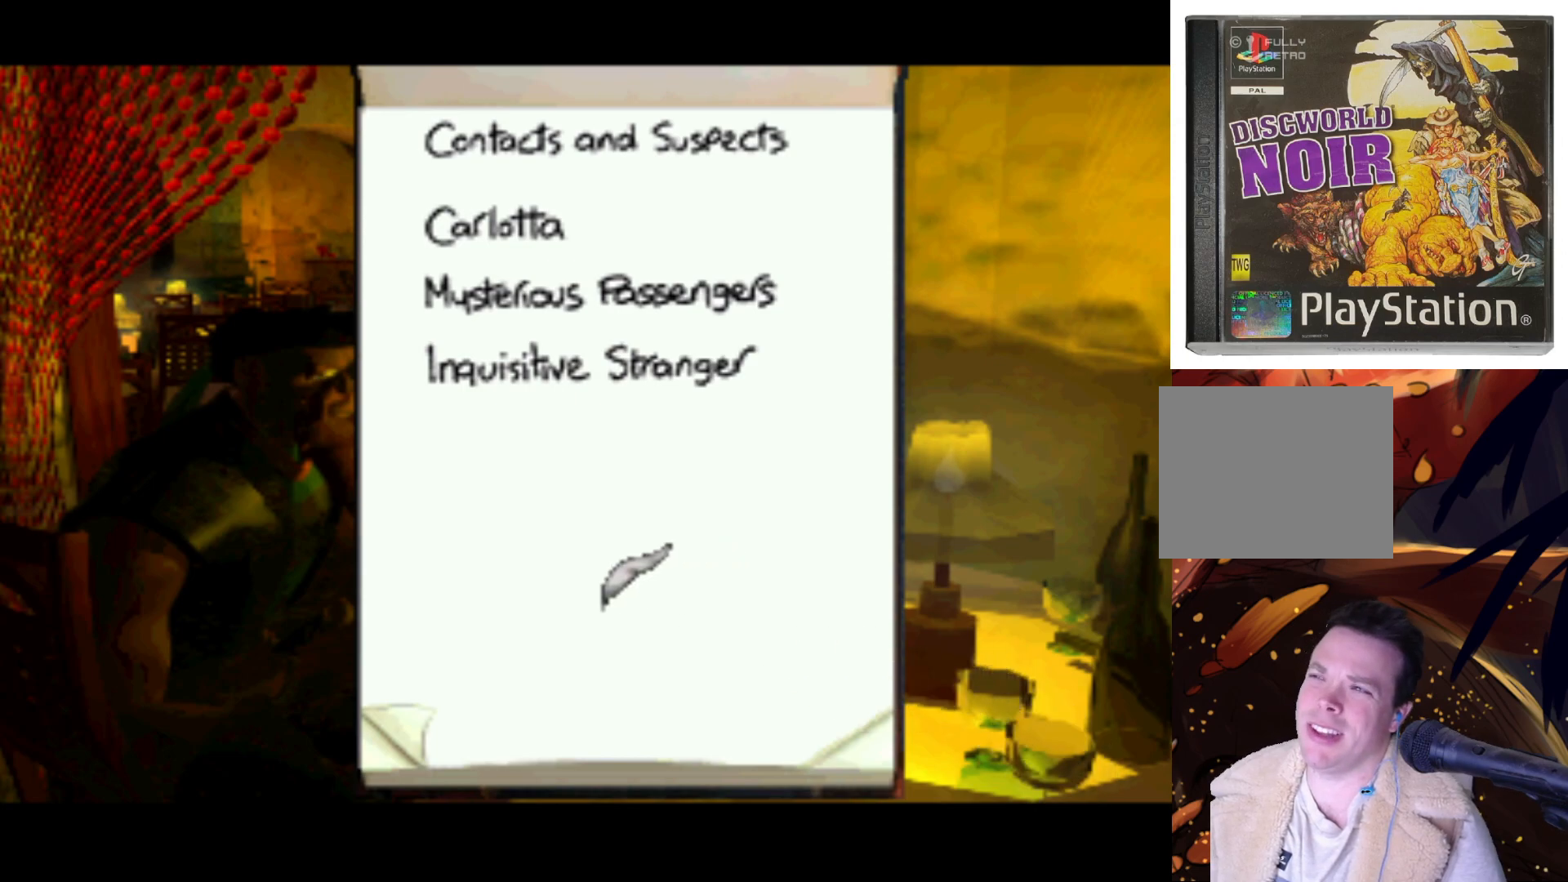
{"buttons": [], "left_stick": "center", "right_stick": "center", "events": []}
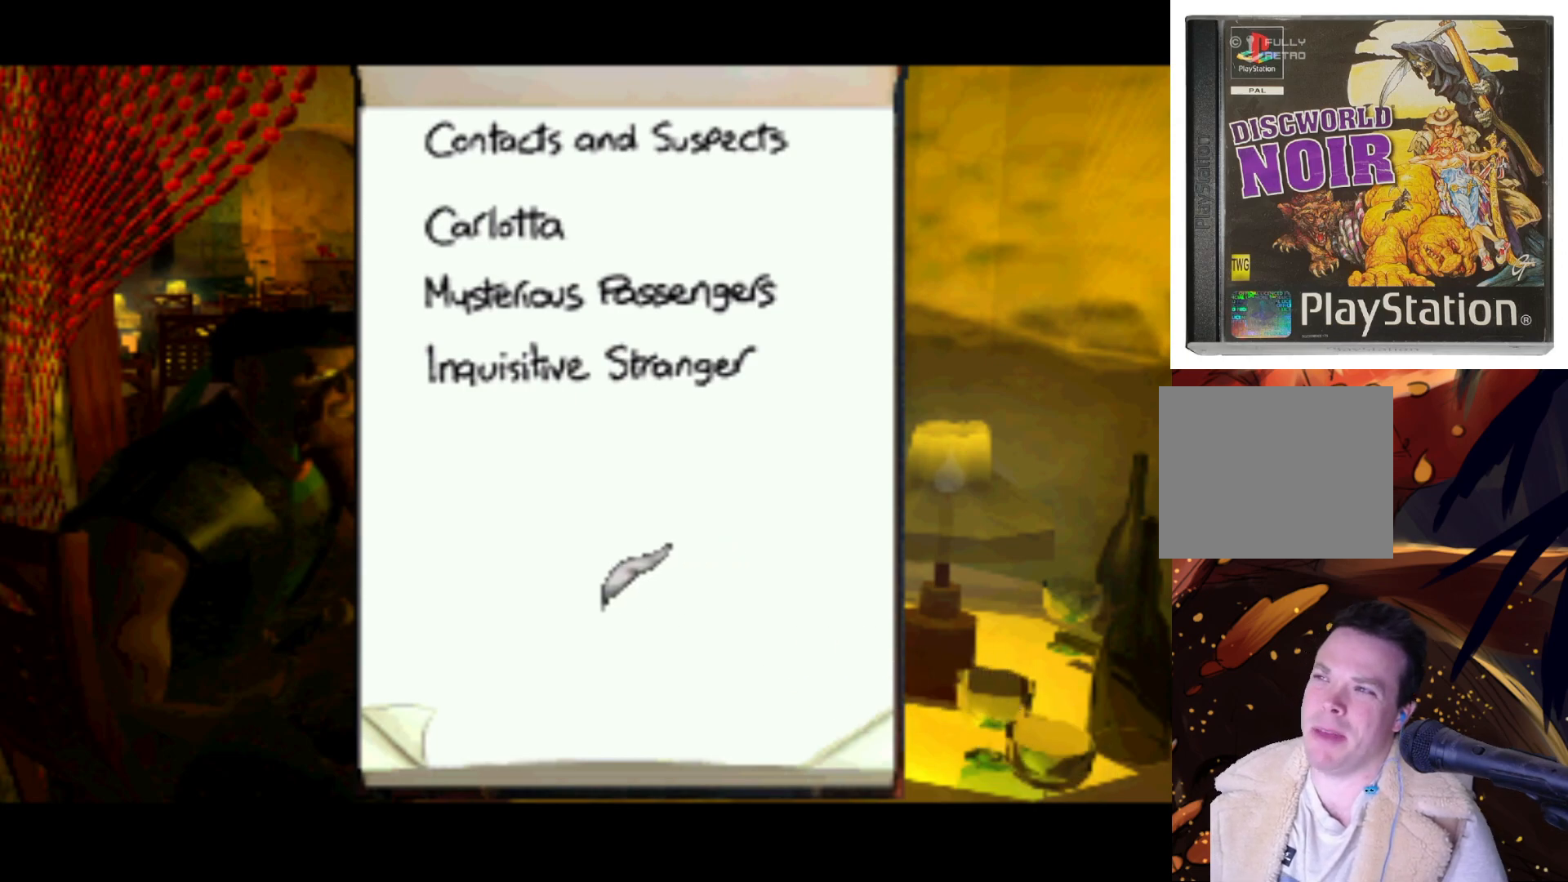
{"buttons": [], "left_stick": "center", "right_stick": "center", "events": []}
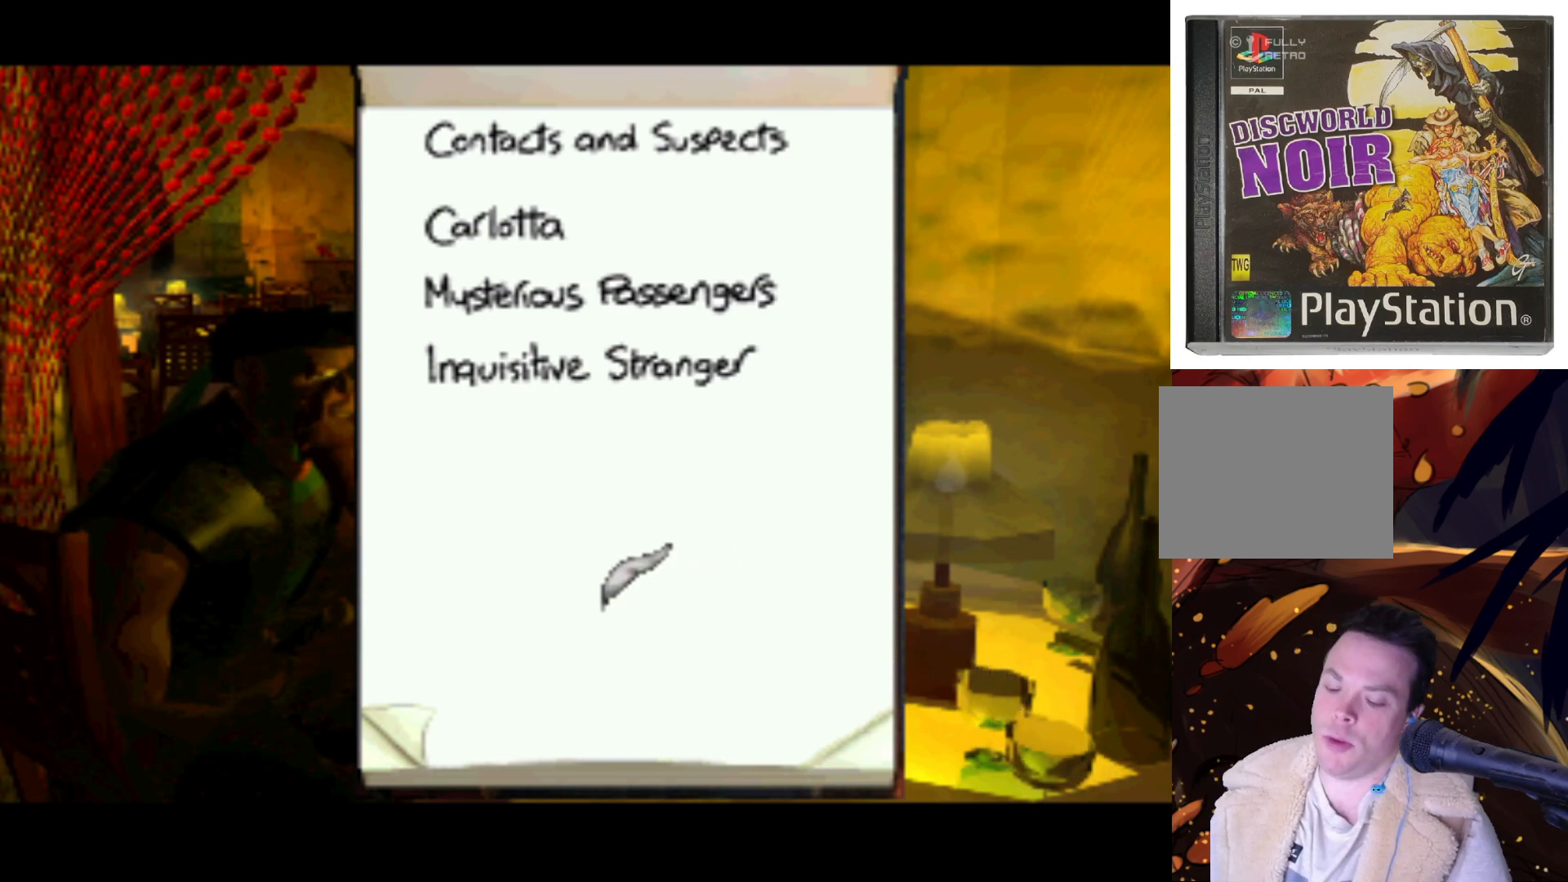
{"buttons": [], "left_stick": "center", "right_stick": "center", "events": []}
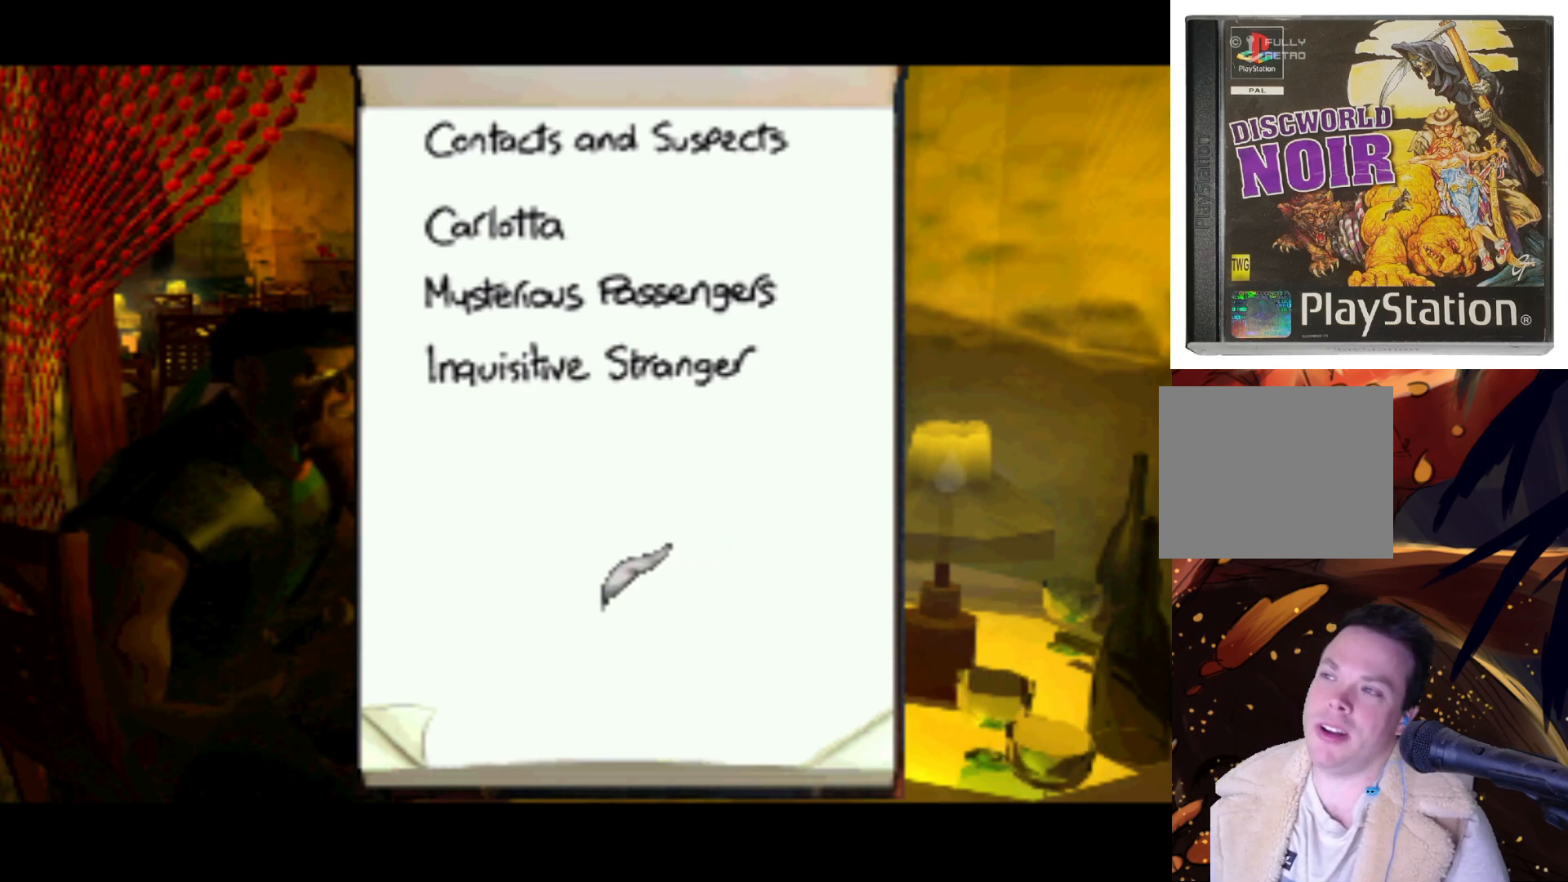
{"buttons": [], "left_stick": "center", "right_stick": "center", "events": []}
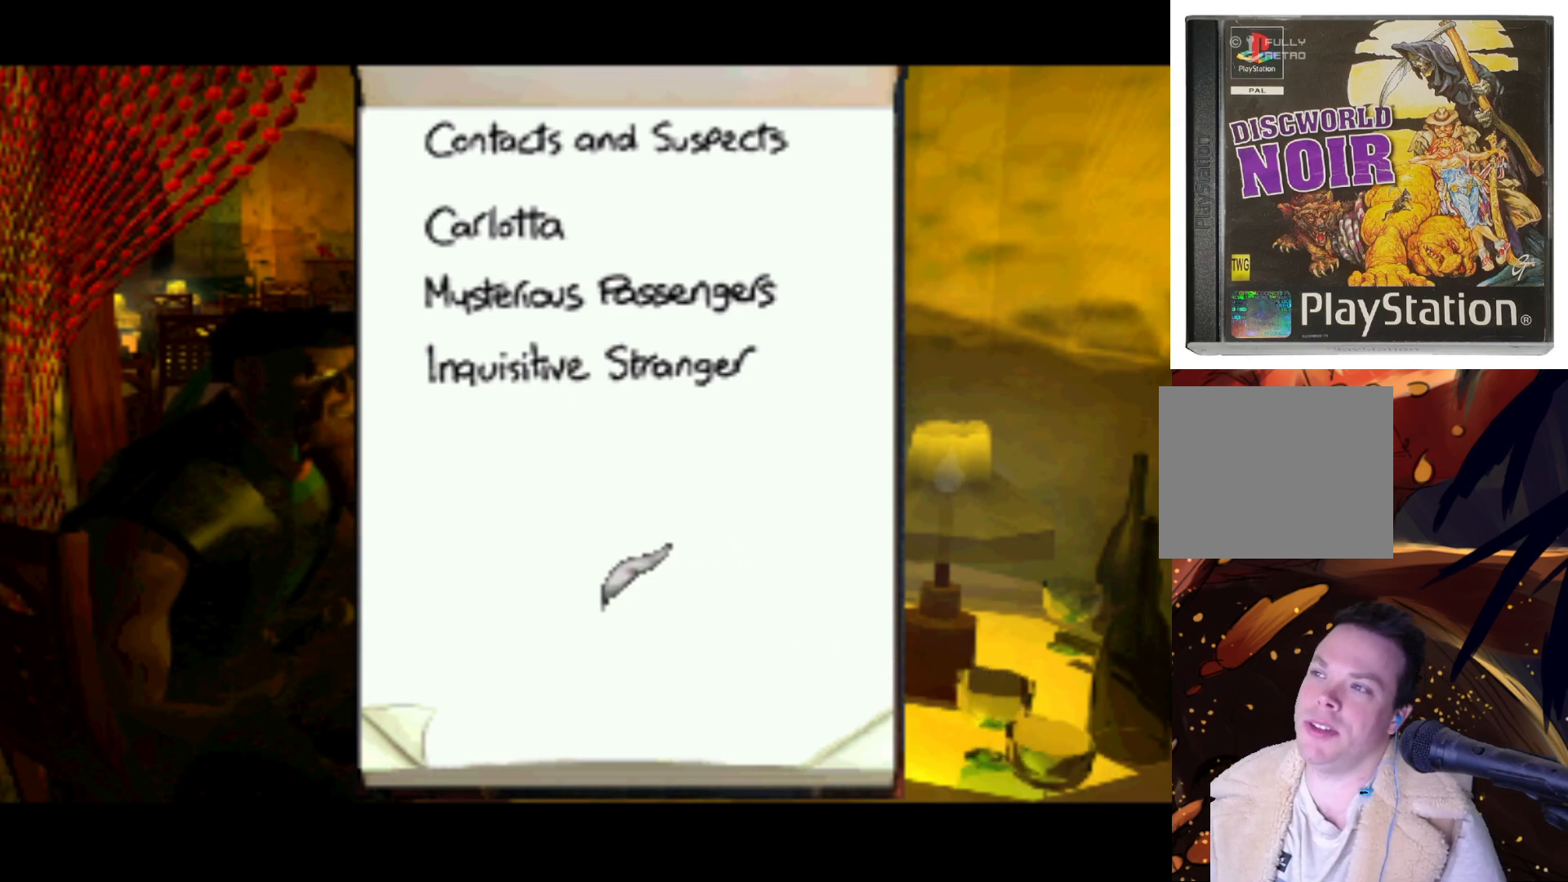
{"buttons": [], "left_stick": "center", "right_stick": "center", "events": []}
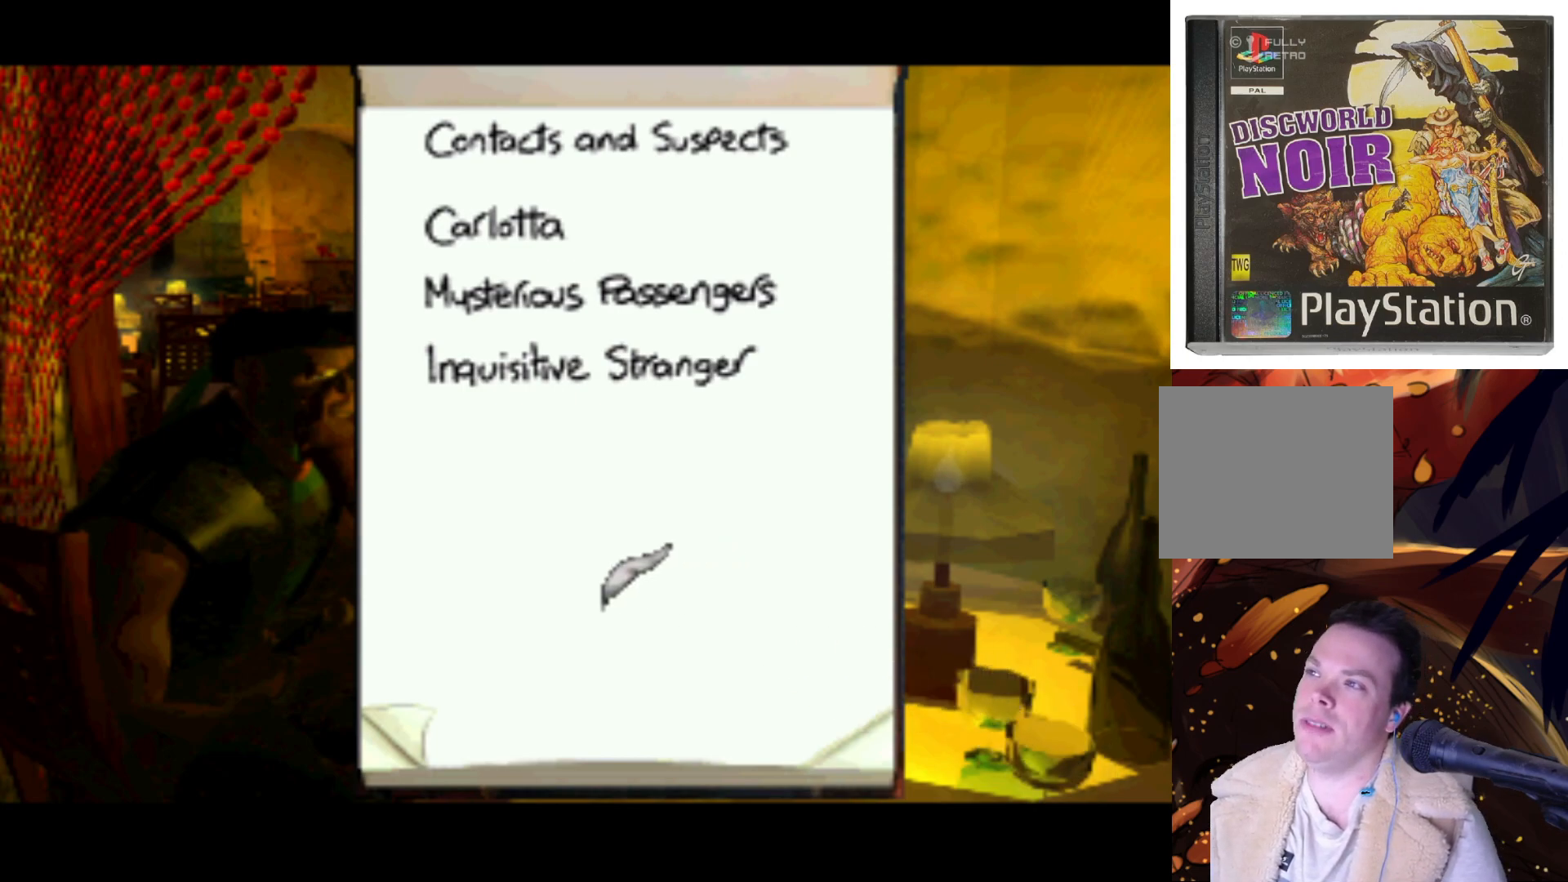
{"buttons": ["SQUARE"], "left_stick": "center", "right_stick": "center", "events": [[450, "SQUARE", "down"]]}
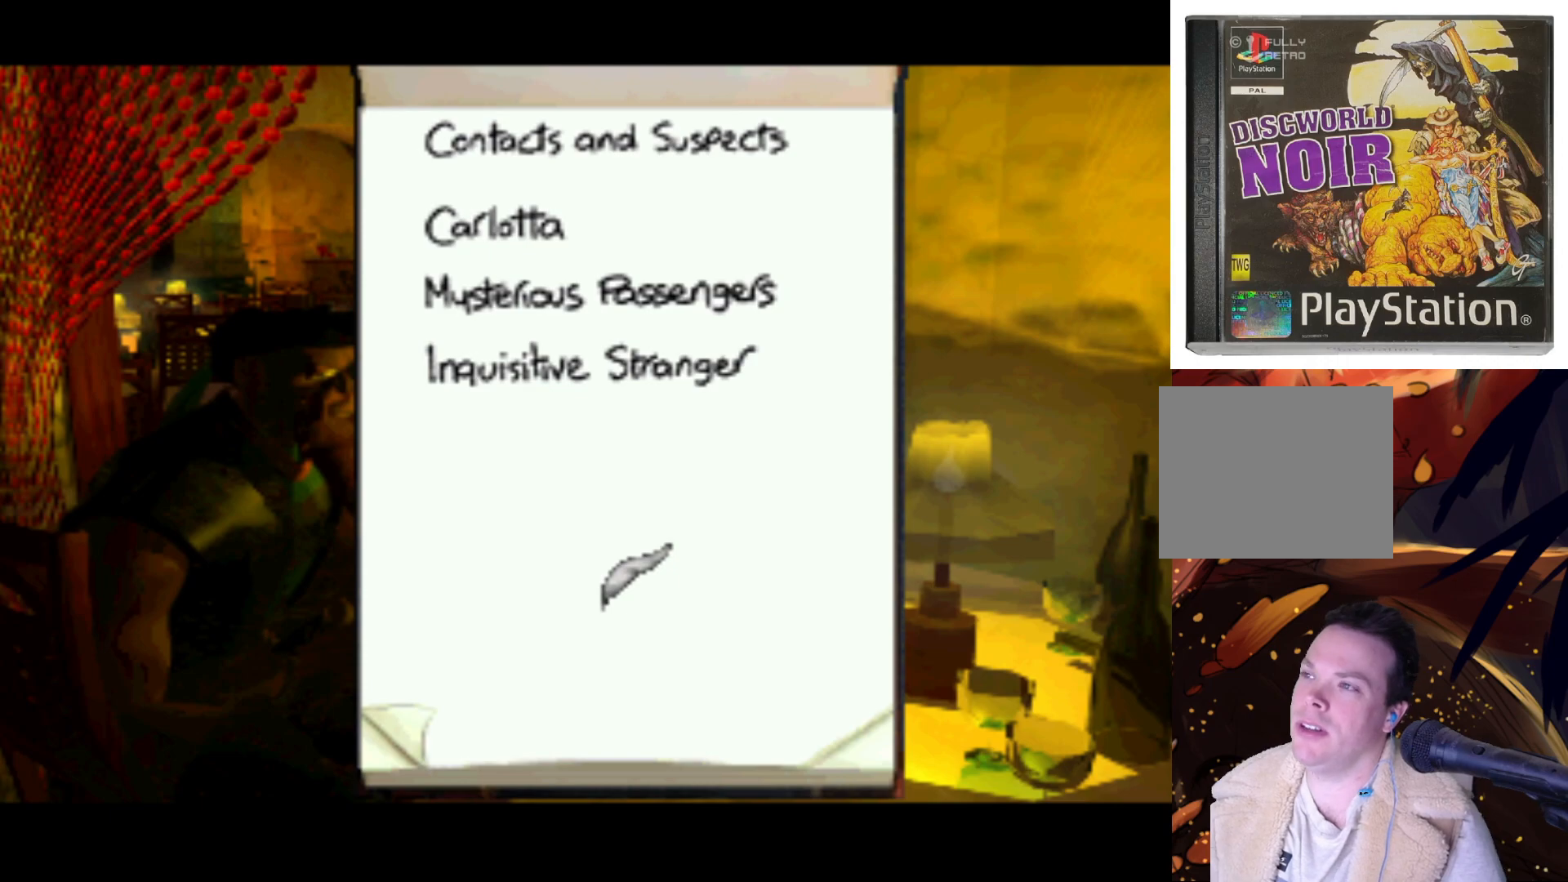
{"buttons": [], "left_stick": "center", "right_stick": "center", "events": [[183, "SQUARE", "up"]]}
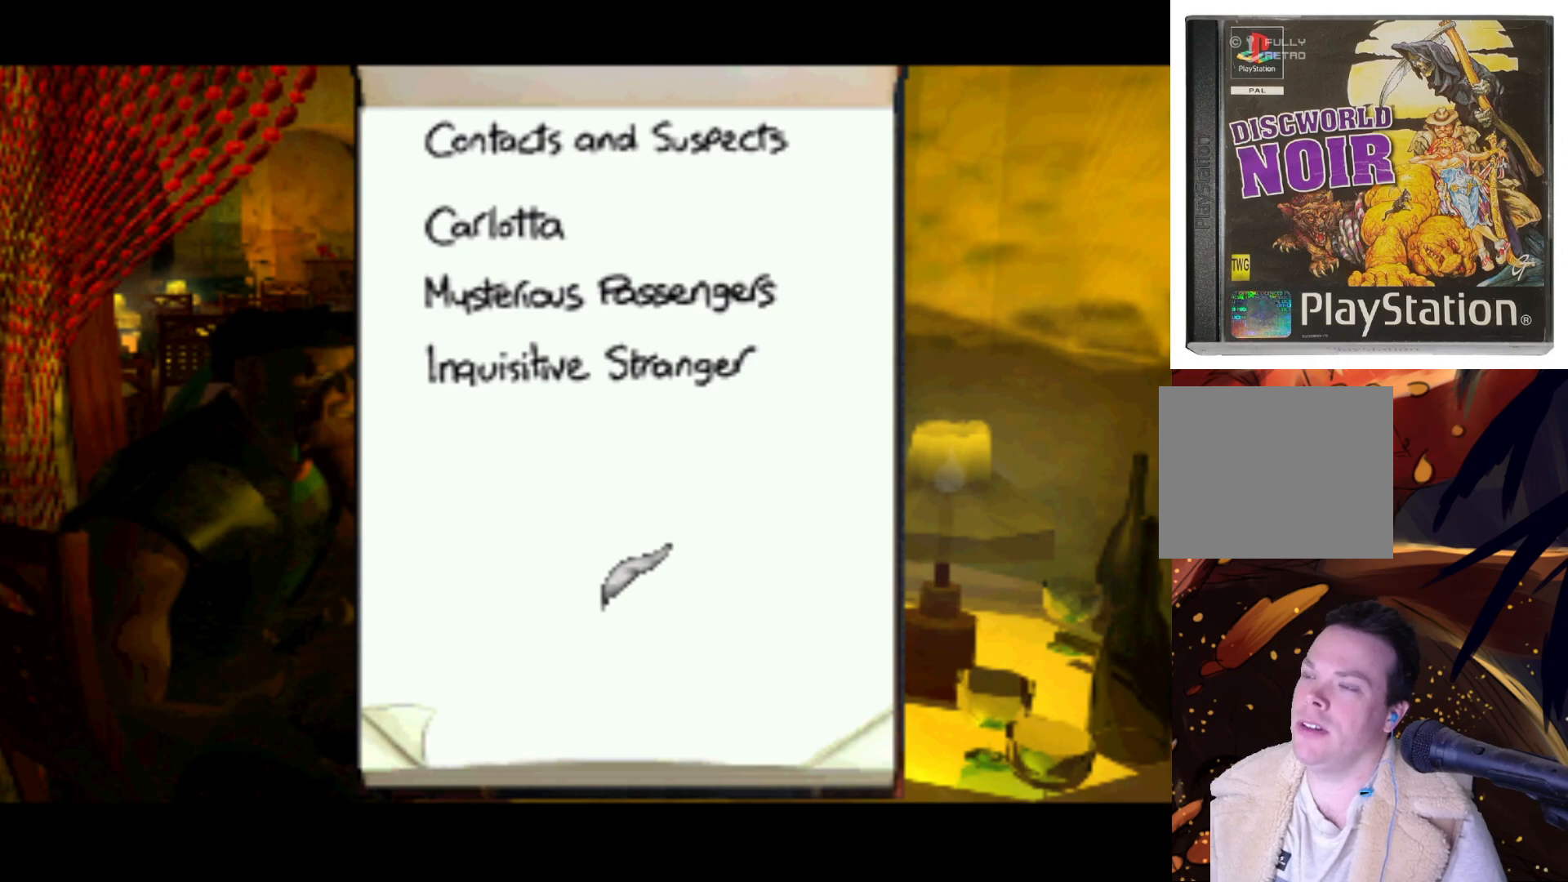
{"buttons": [], "left_stick": "center", "right_stick": "center", "events": []}
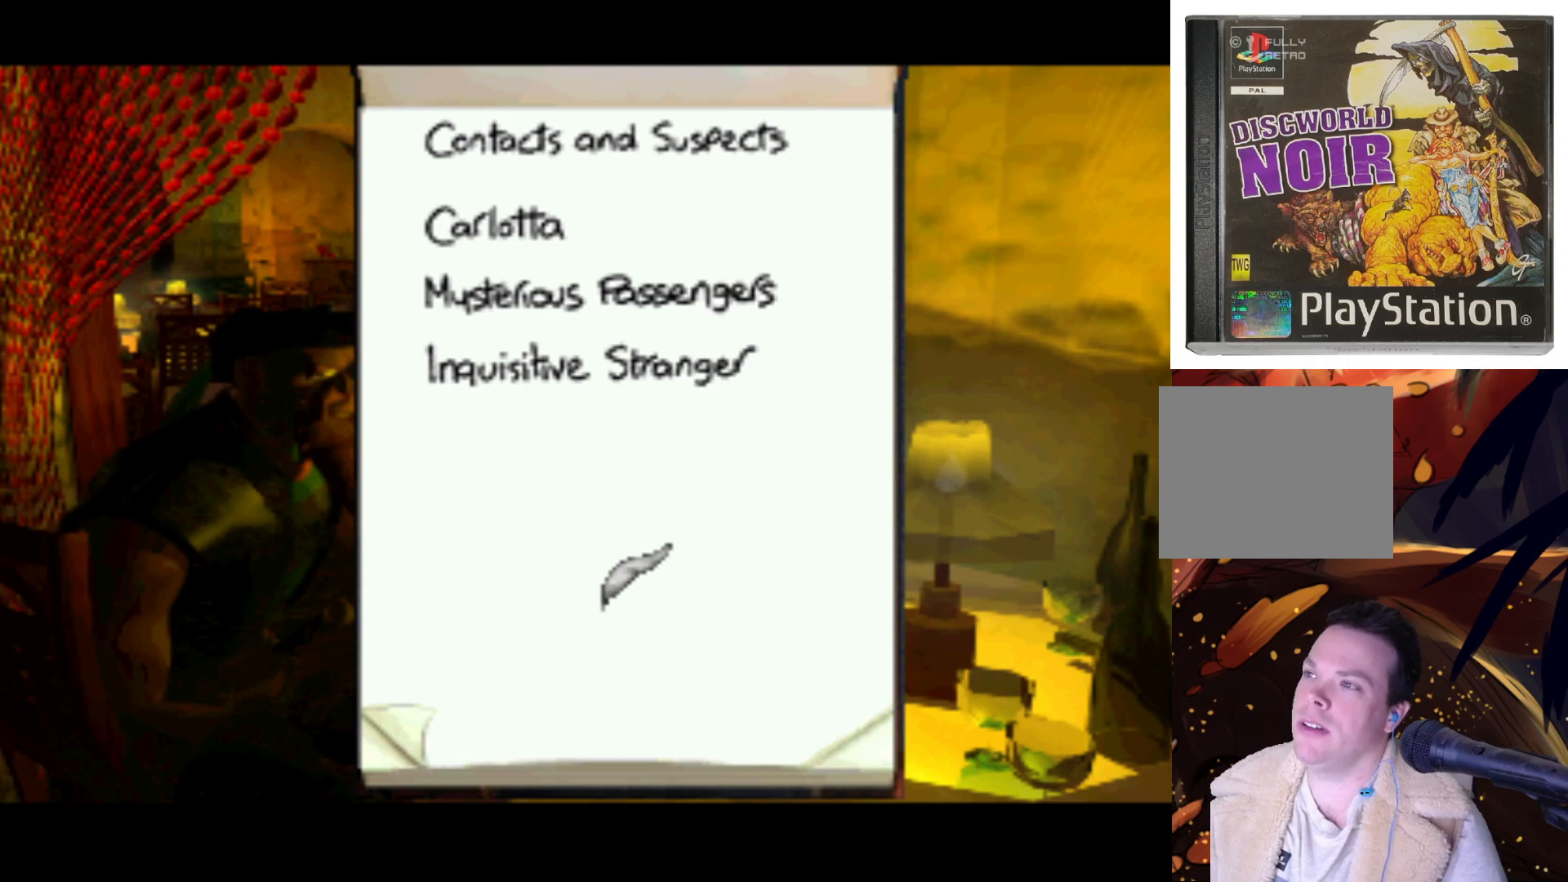
{"buttons": [], "left_stick": "center", "right_stick": "center", "events": [[17, "CROSS", "down"], [283, "CROSS", "up"]]}
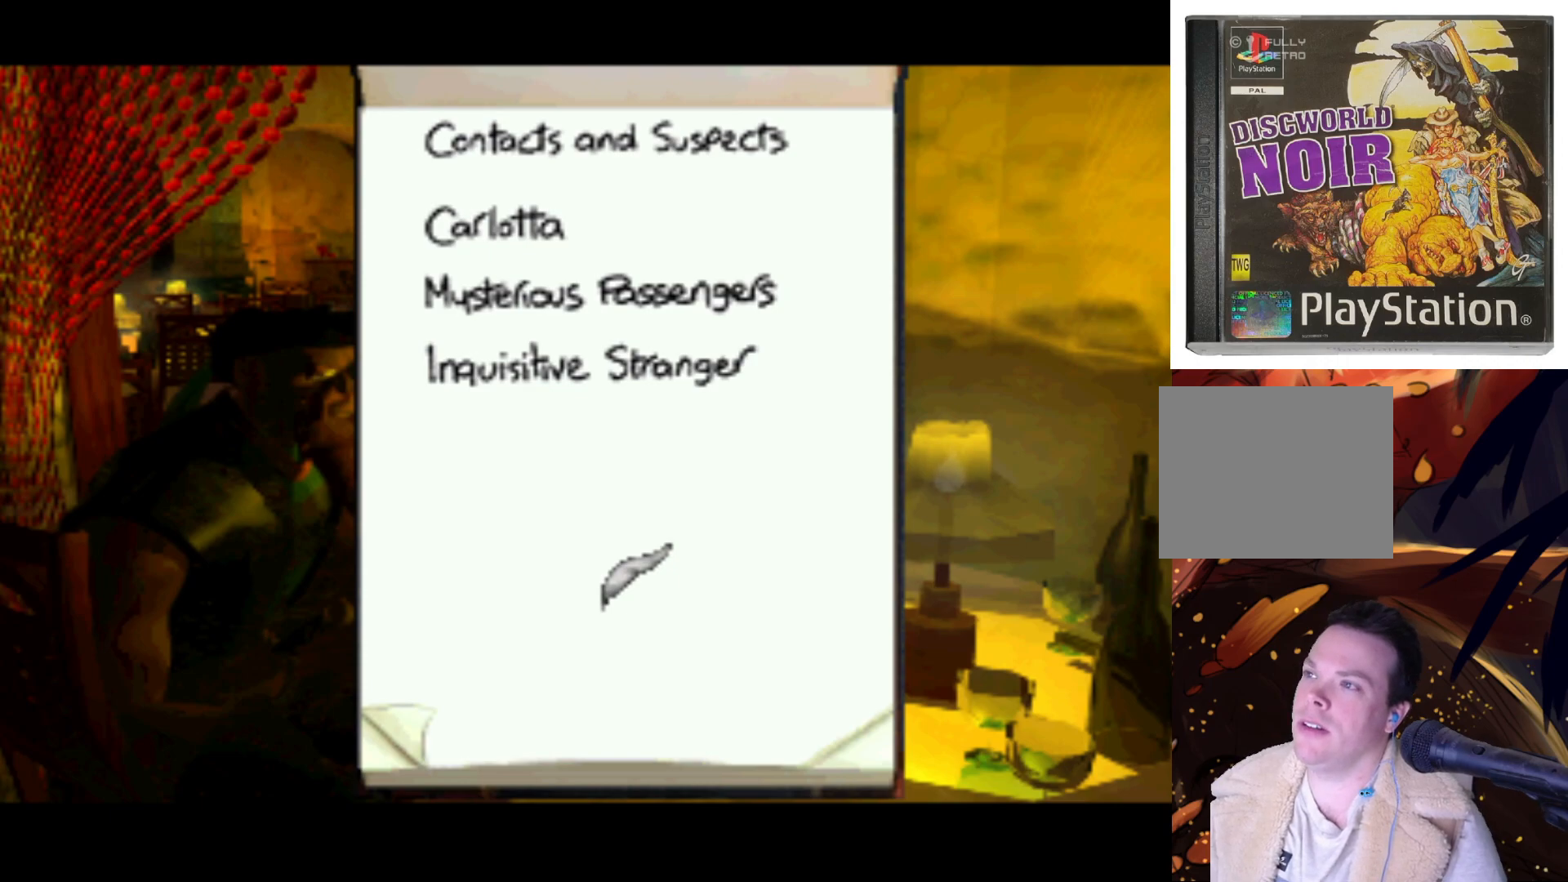
{"buttons": [], "left_stick": "center", "right_stick": "center", "events": [[167, "TRIANGLE", "down"], [417, "TRIANGLE", "up"]]}
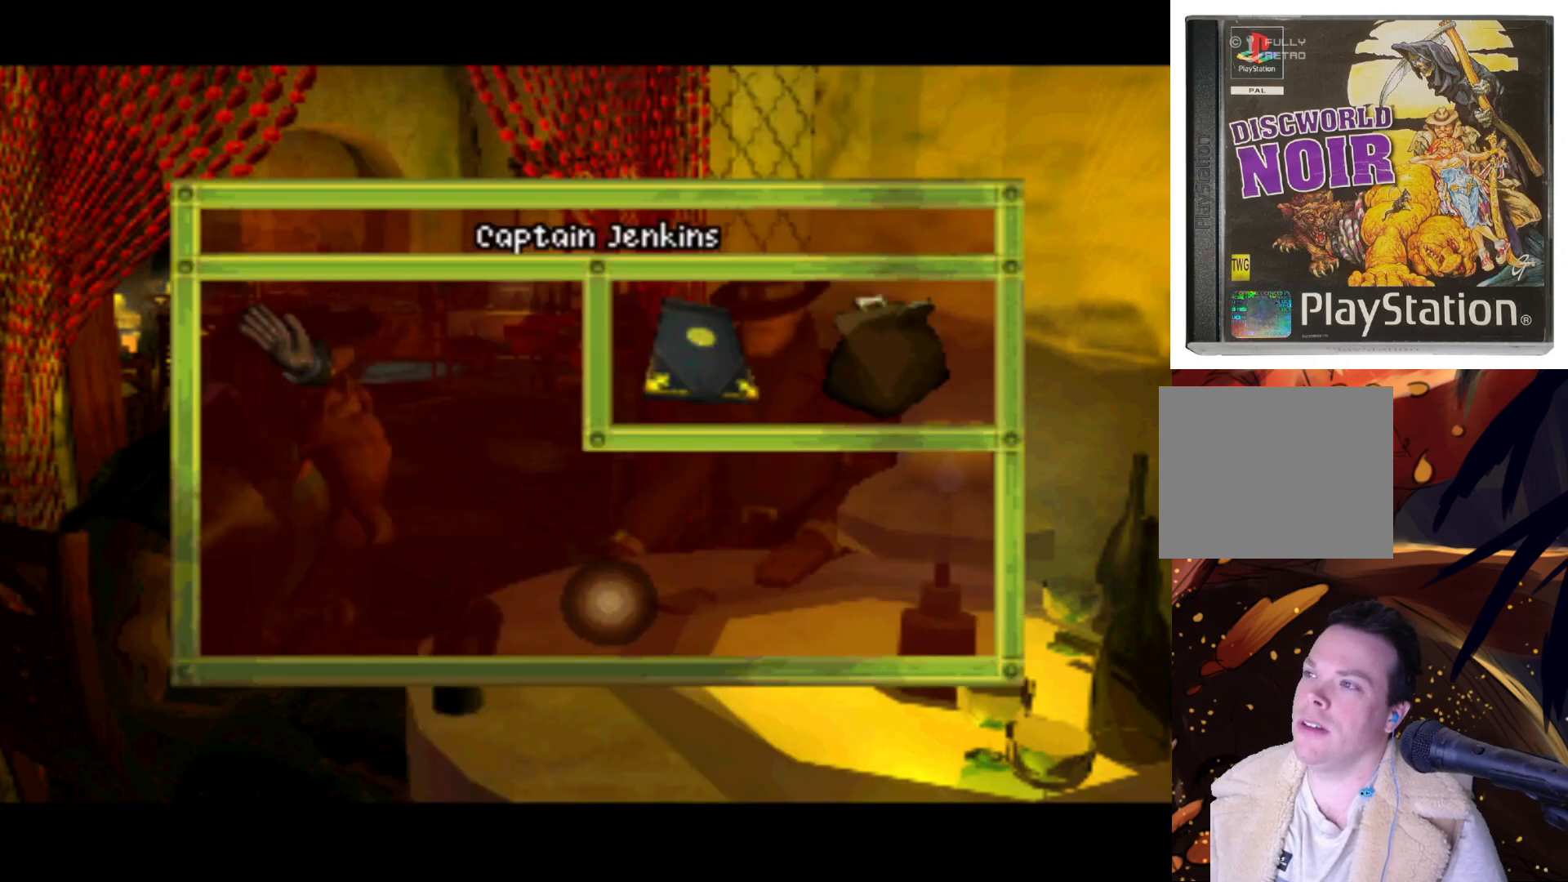
{"buttons": [], "left_stick": "center", "right_stick": "center", "events": []}
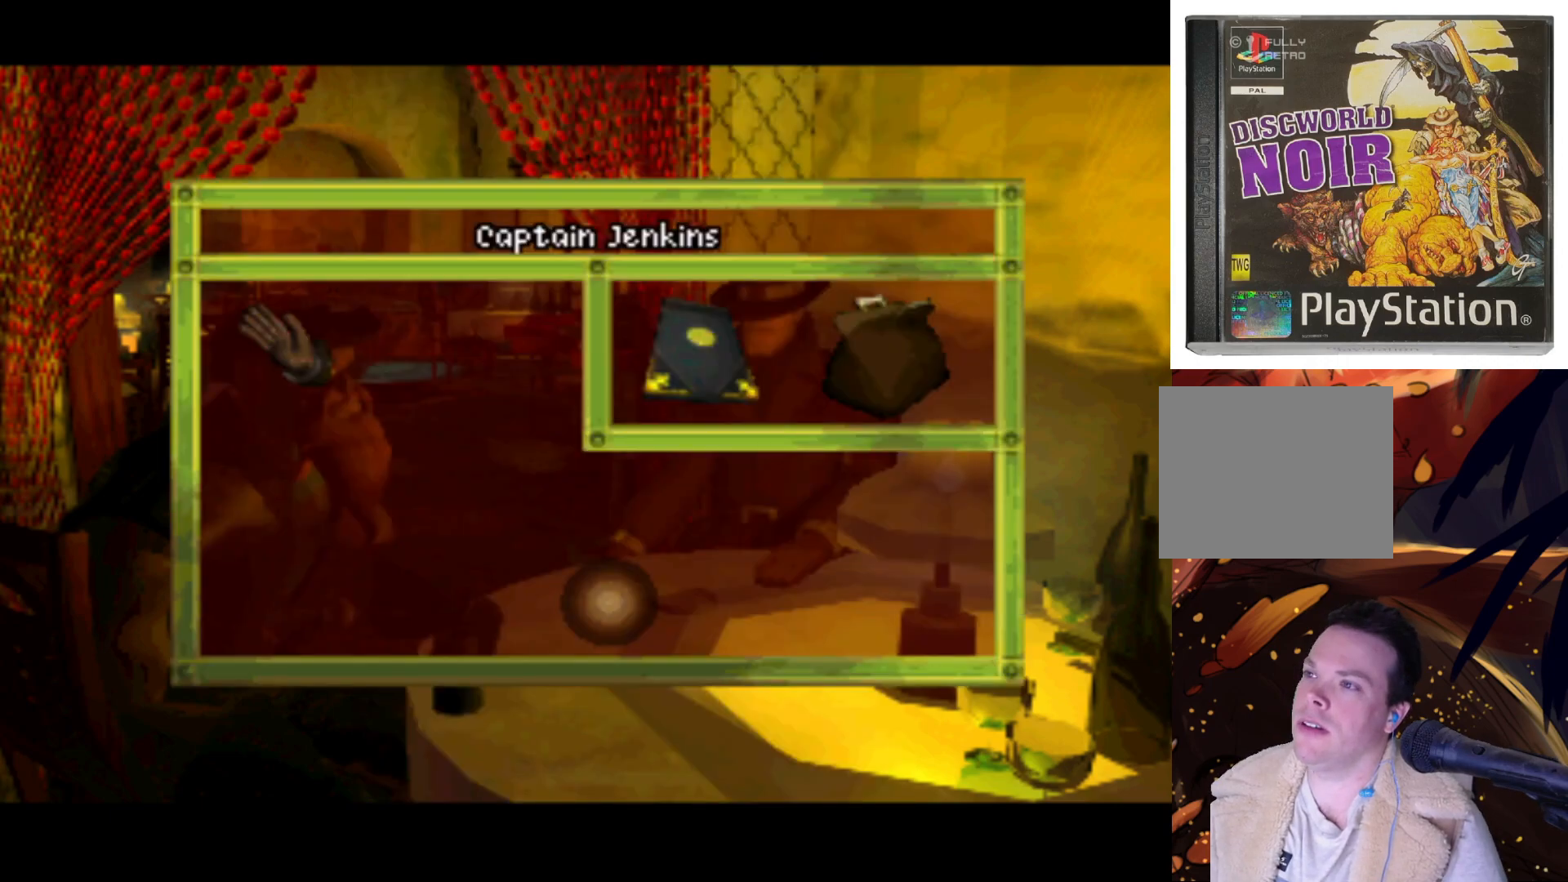
{"buttons": ["DPAD_RIGHT"], "left_stick": "center", "right_stick": "center", "events": [[333, "DPAD_RIGHT", "down"]]}
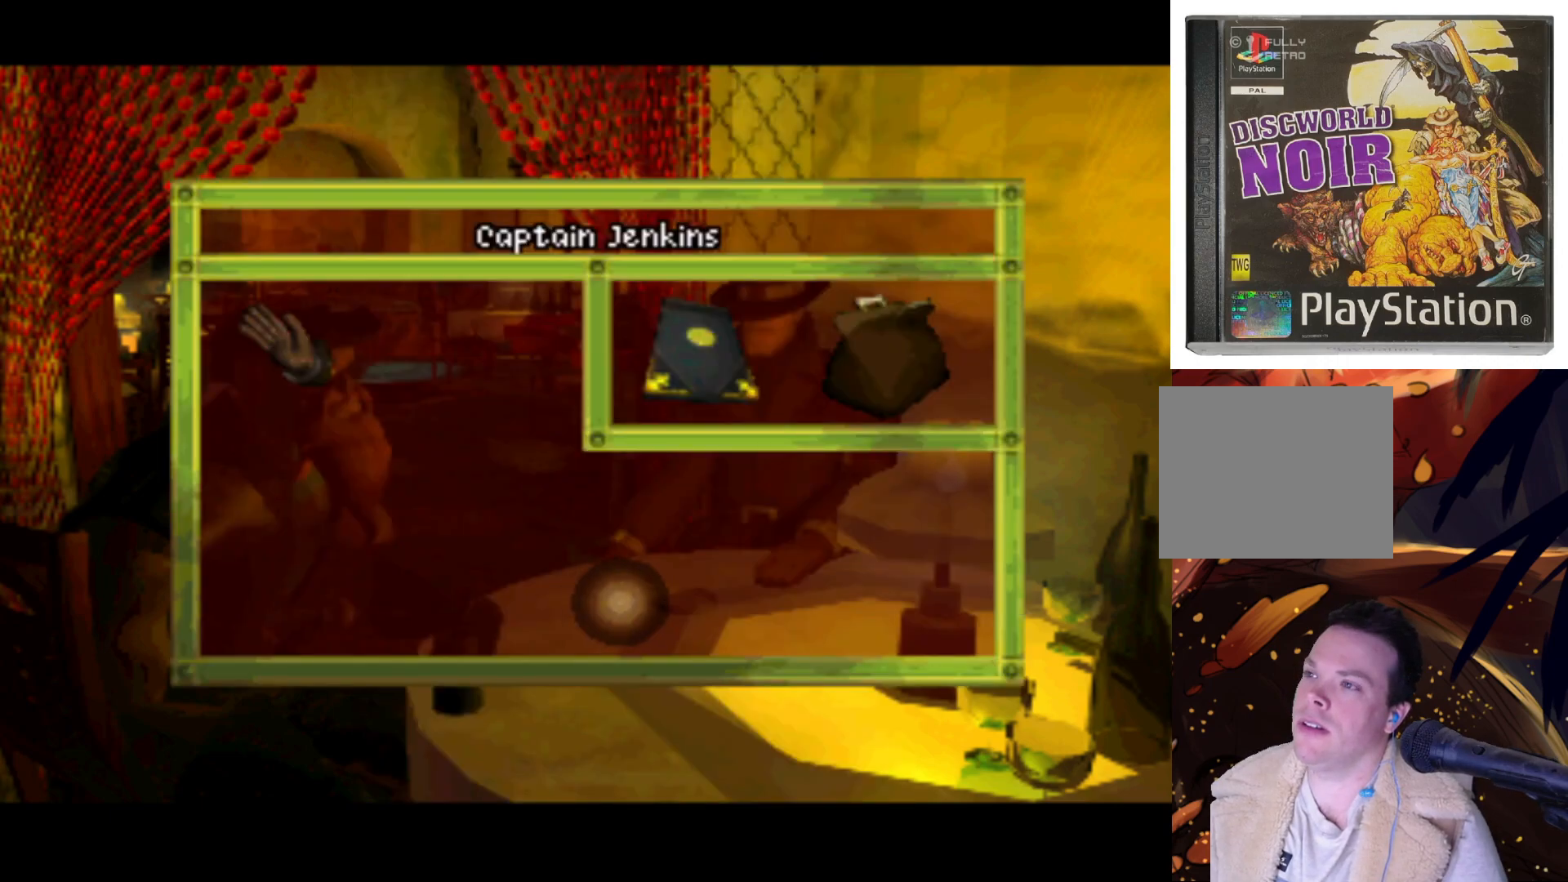
{"buttons": ["DPAD_UP"], "left_stick": "center", "right_stick": "center", "events": [[333, "DPAD_RIGHT", "up"], [333, "DPAD_UP", "down"], [417, "DPAD_LEFT", "down"], [500, "DPAD_LEFT", "up"]]}
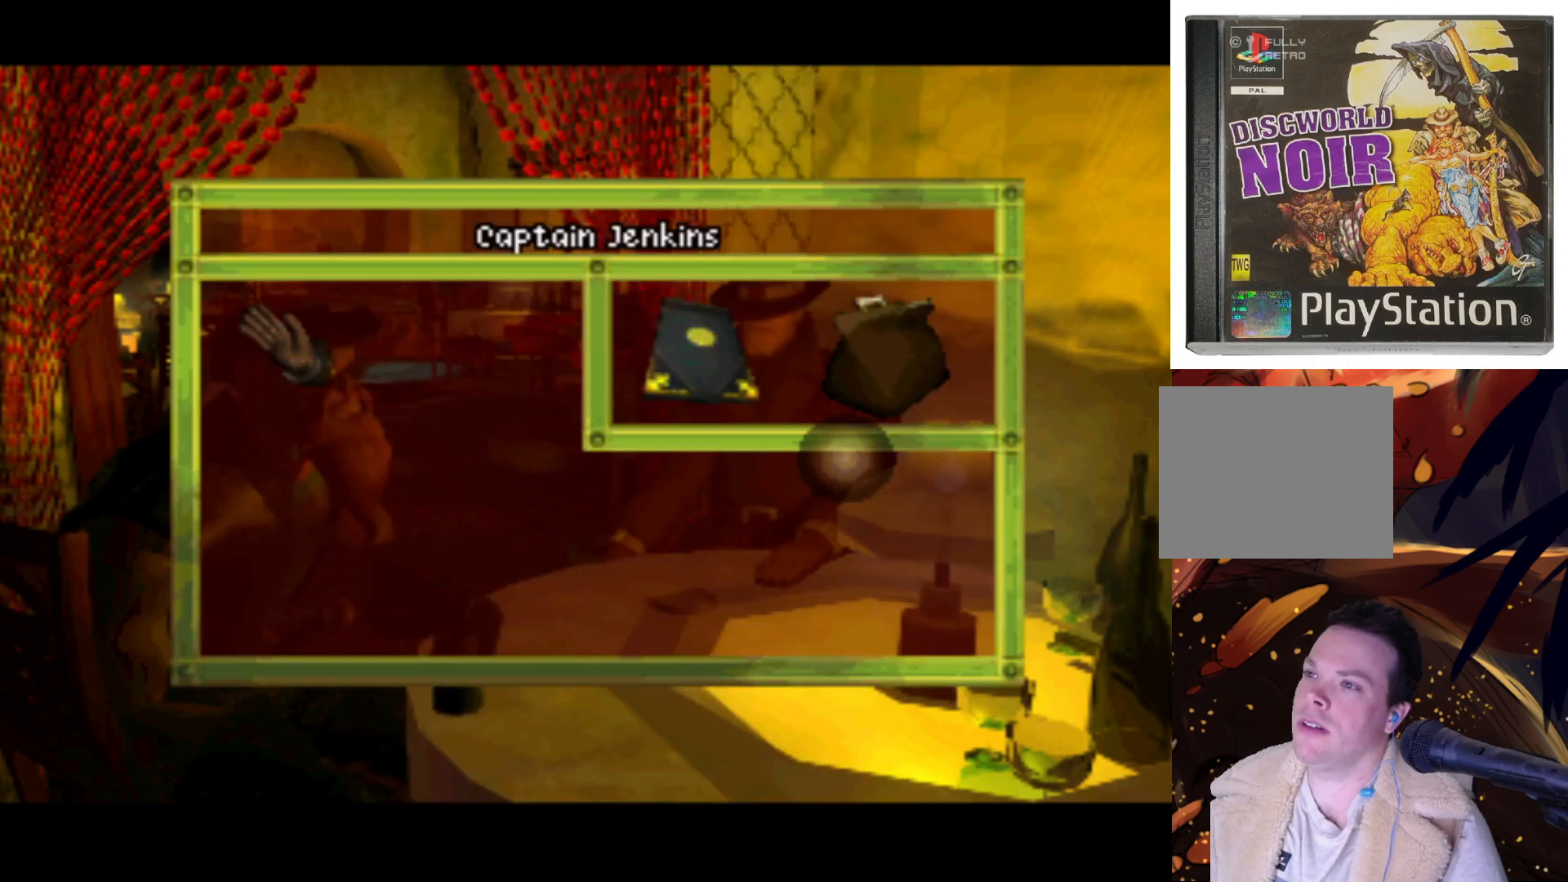
{"buttons": ["DPAD_DOWN"], "left_stick": "center", "right_stick": "center", "events": [[100, "DPAD_UP", "up"], [333, "DPAD_RIGHT", "down"], [450, "DPAD_DOWN", "down"], [483, "DPAD_RIGHT", "up"]]}
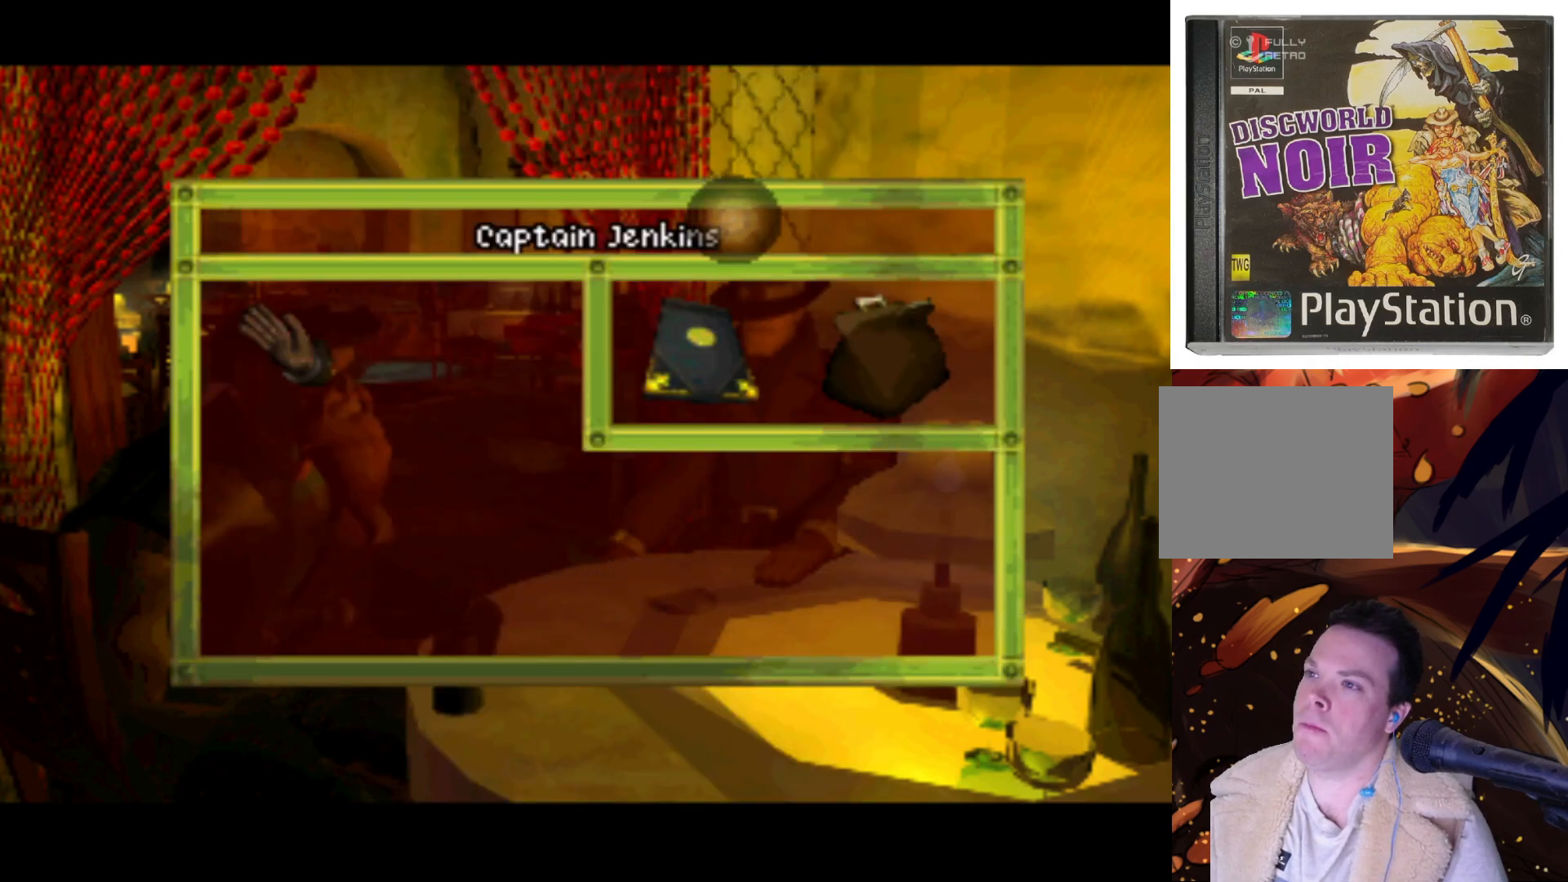
{"buttons": ["DPAD_RIGHT"], "left_stick": "center", "right_stick": "center", "events": [[167, "DPAD_DOWN", "up"], [483, "DPAD_RIGHT", "down"]]}
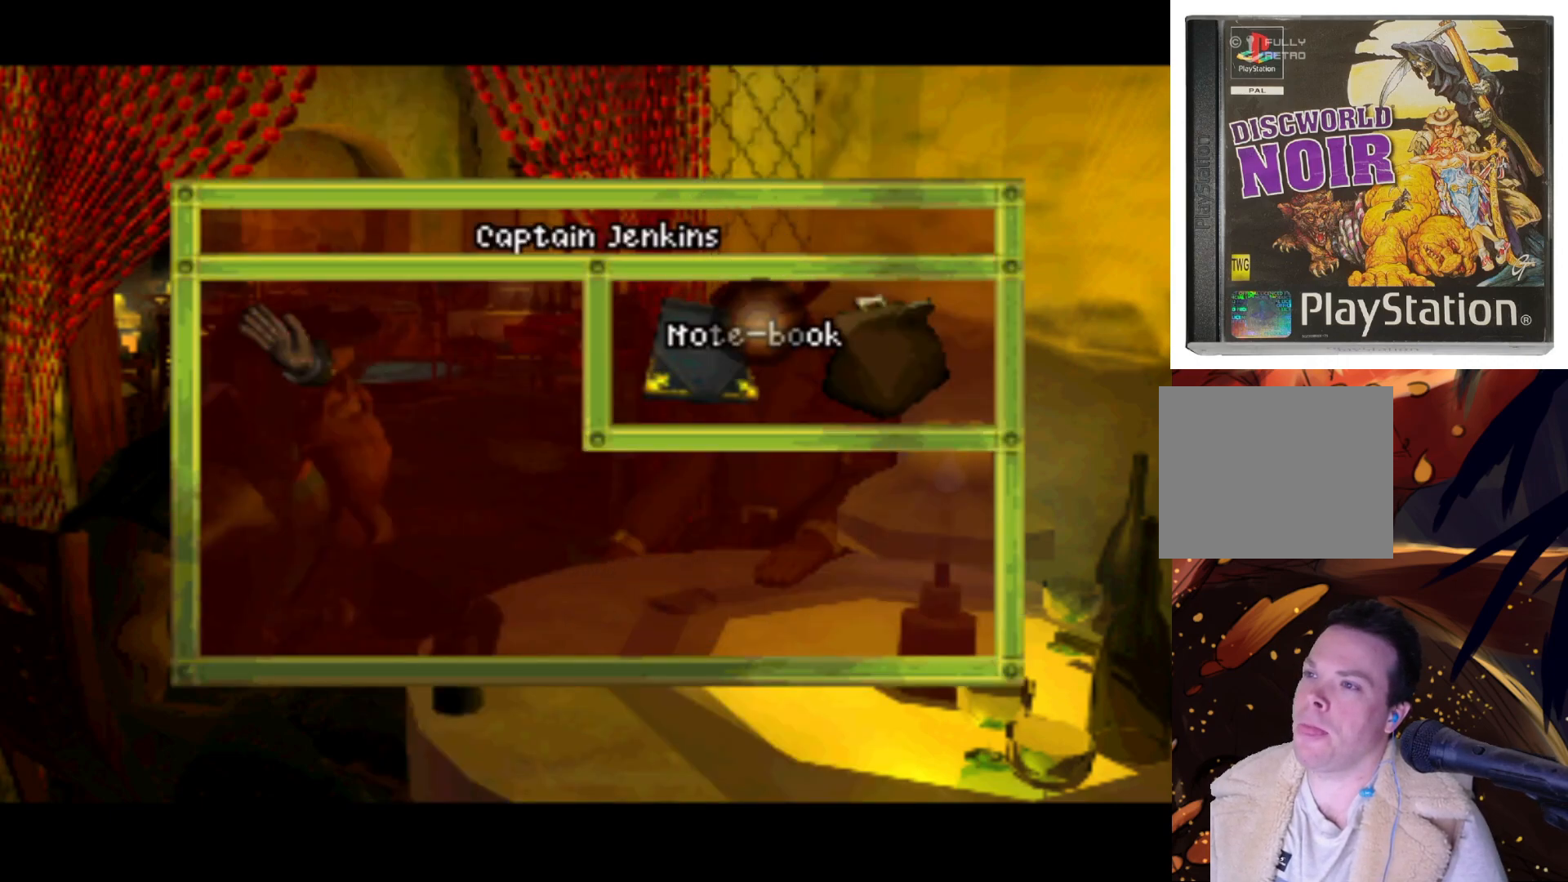
{"buttons": [], "left_stick": "center", "right_stick": "center", "events": [[200, "DPAD_RIGHT", "up"]]}
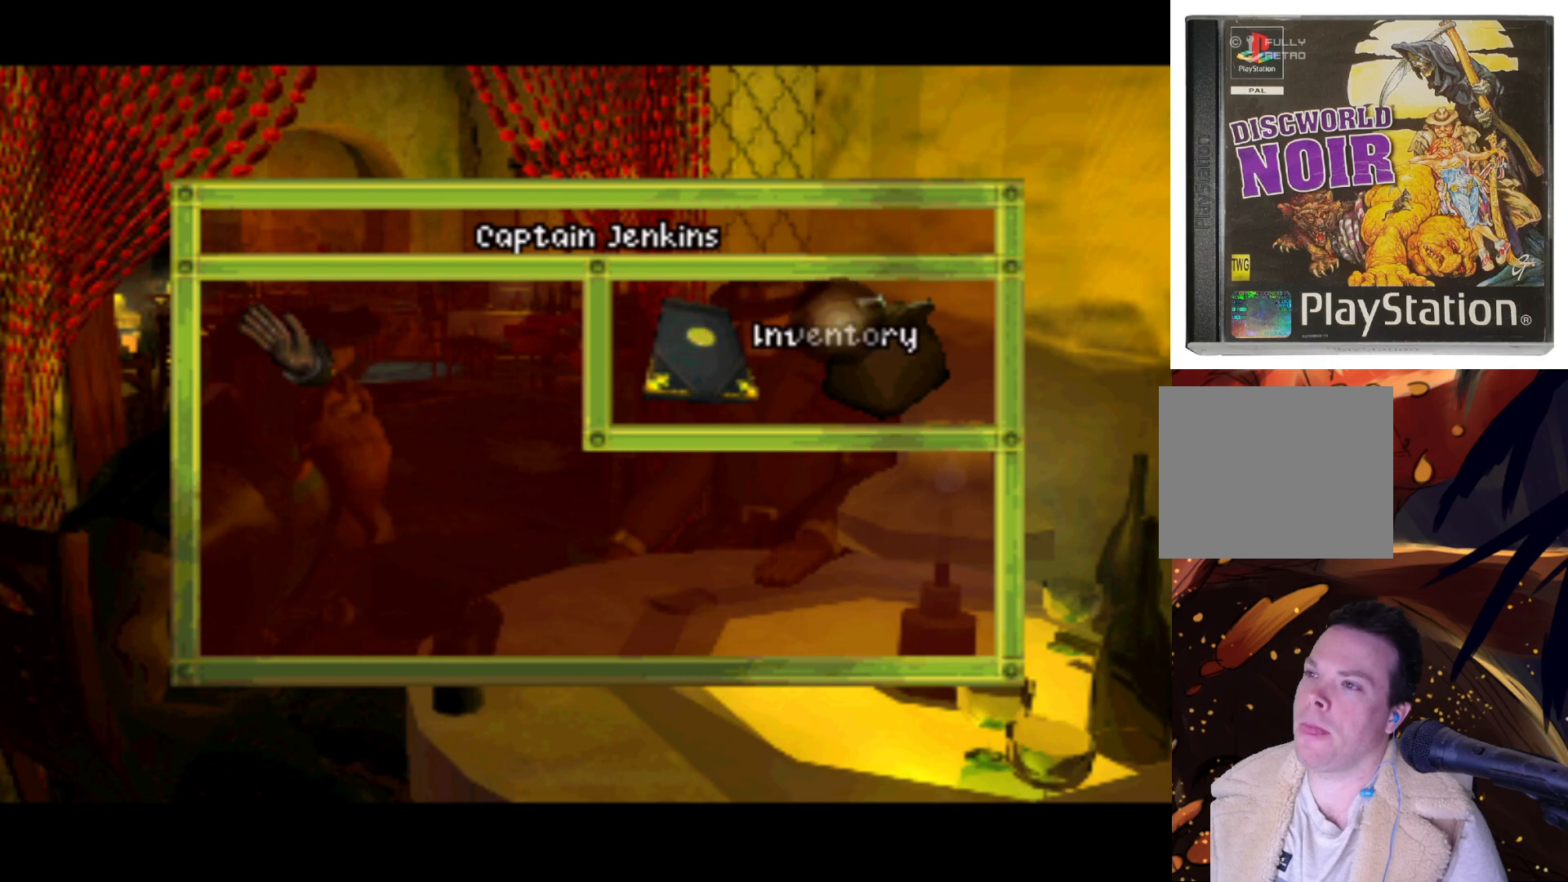
{"buttons": [], "left_stick": "center", "right_stick": "center", "events": [[200, "DPAD_RIGHT", "down"], [333, "DPAD_RIGHT", "up"]]}
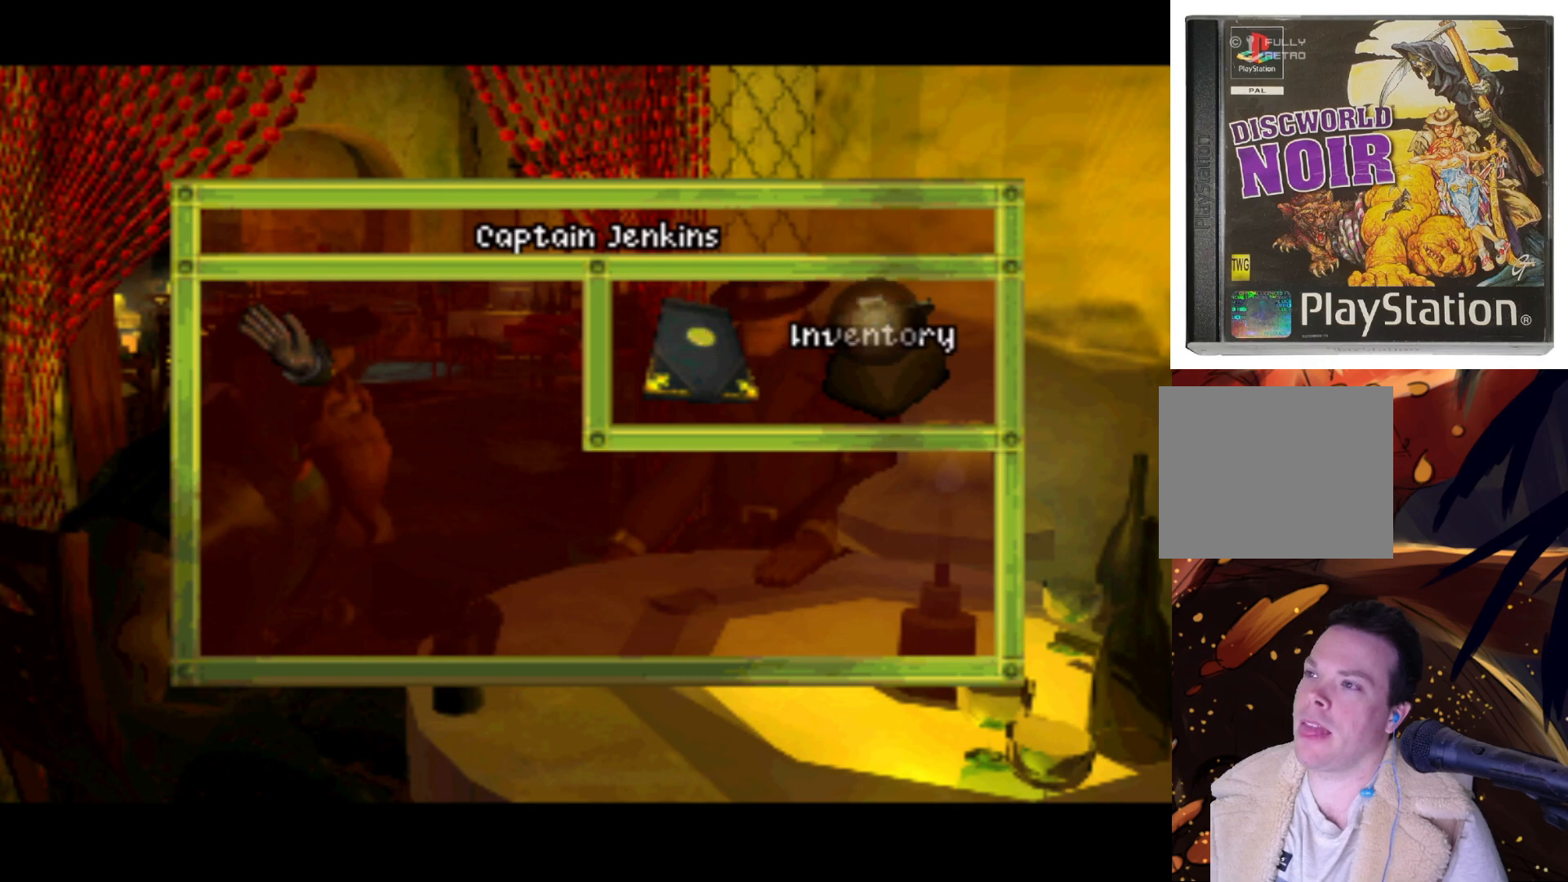
{"buttons": [], "left_stick": "center", "right_stick": "center", "events": []}
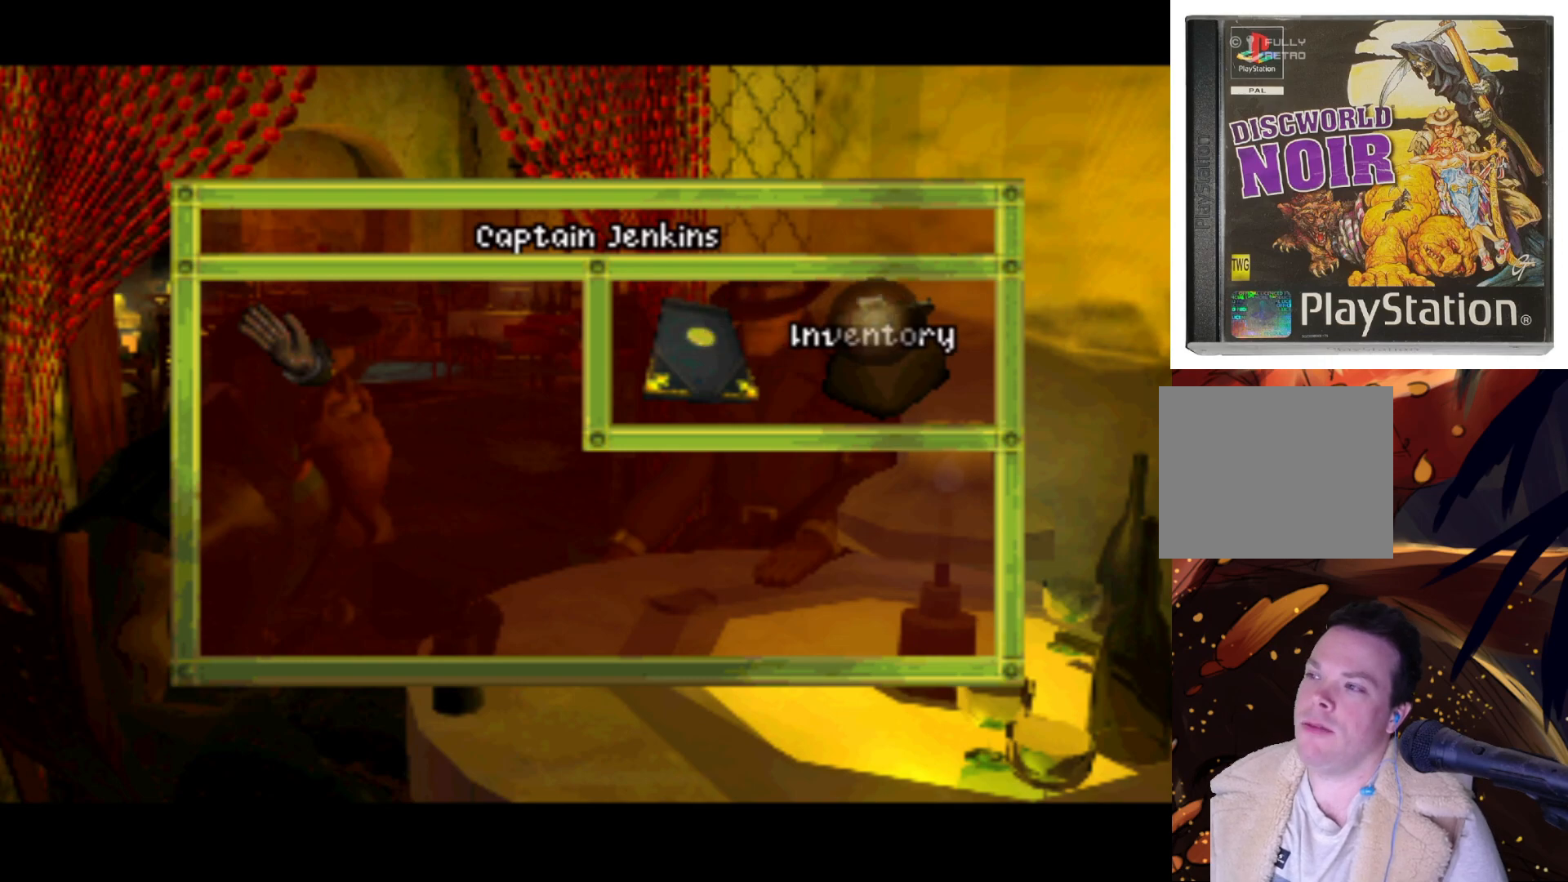
{"buttons": [], "left_stick": "center", "right_stick": "center", "events": []}
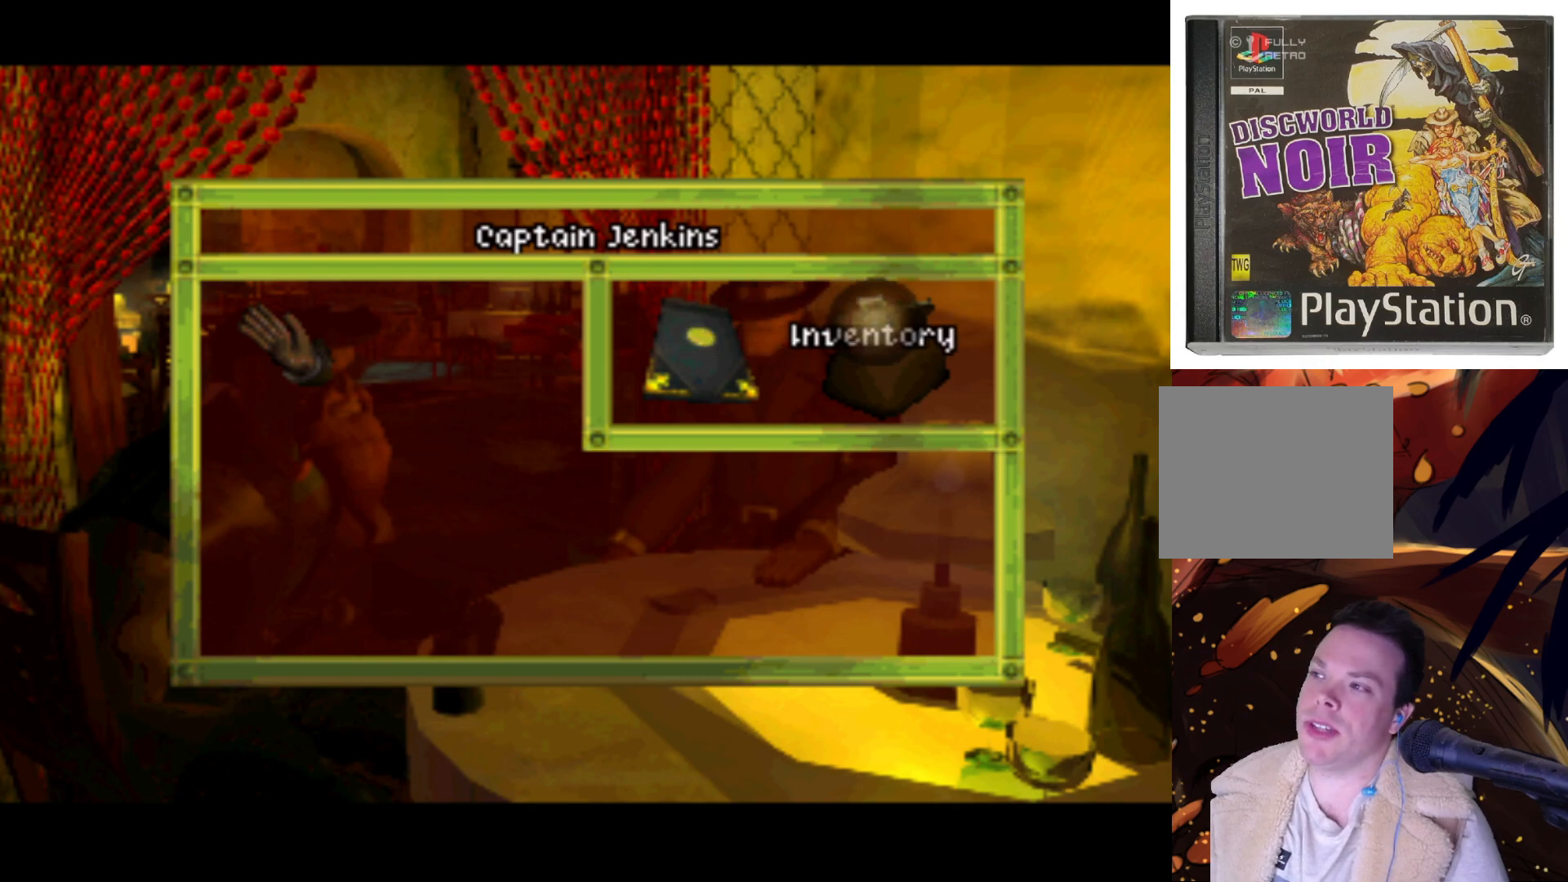
{"buttons": [], "left_stick": "center", "right_stick": "center", "events": []}
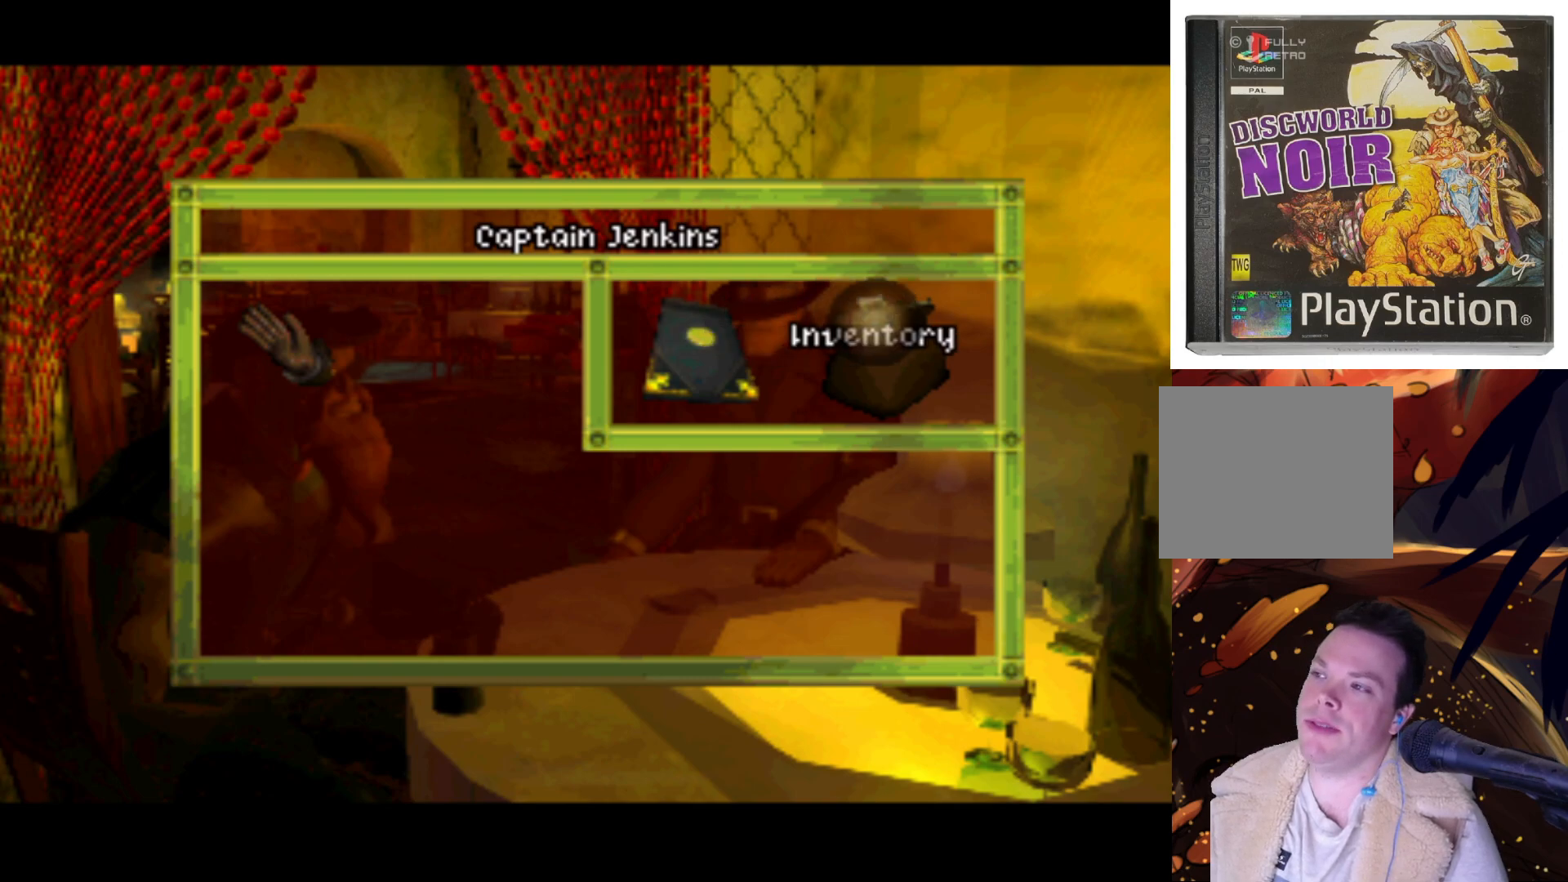
{"buttons": ["DPAD_LEFT"], "left_stick": "center", "right_stick": "center", "events": [[50, "DPAD_DOWN", "down"], [133, "DPAD_LEFT", "down"], [400, "DPAD_DOWN", "up"]]}
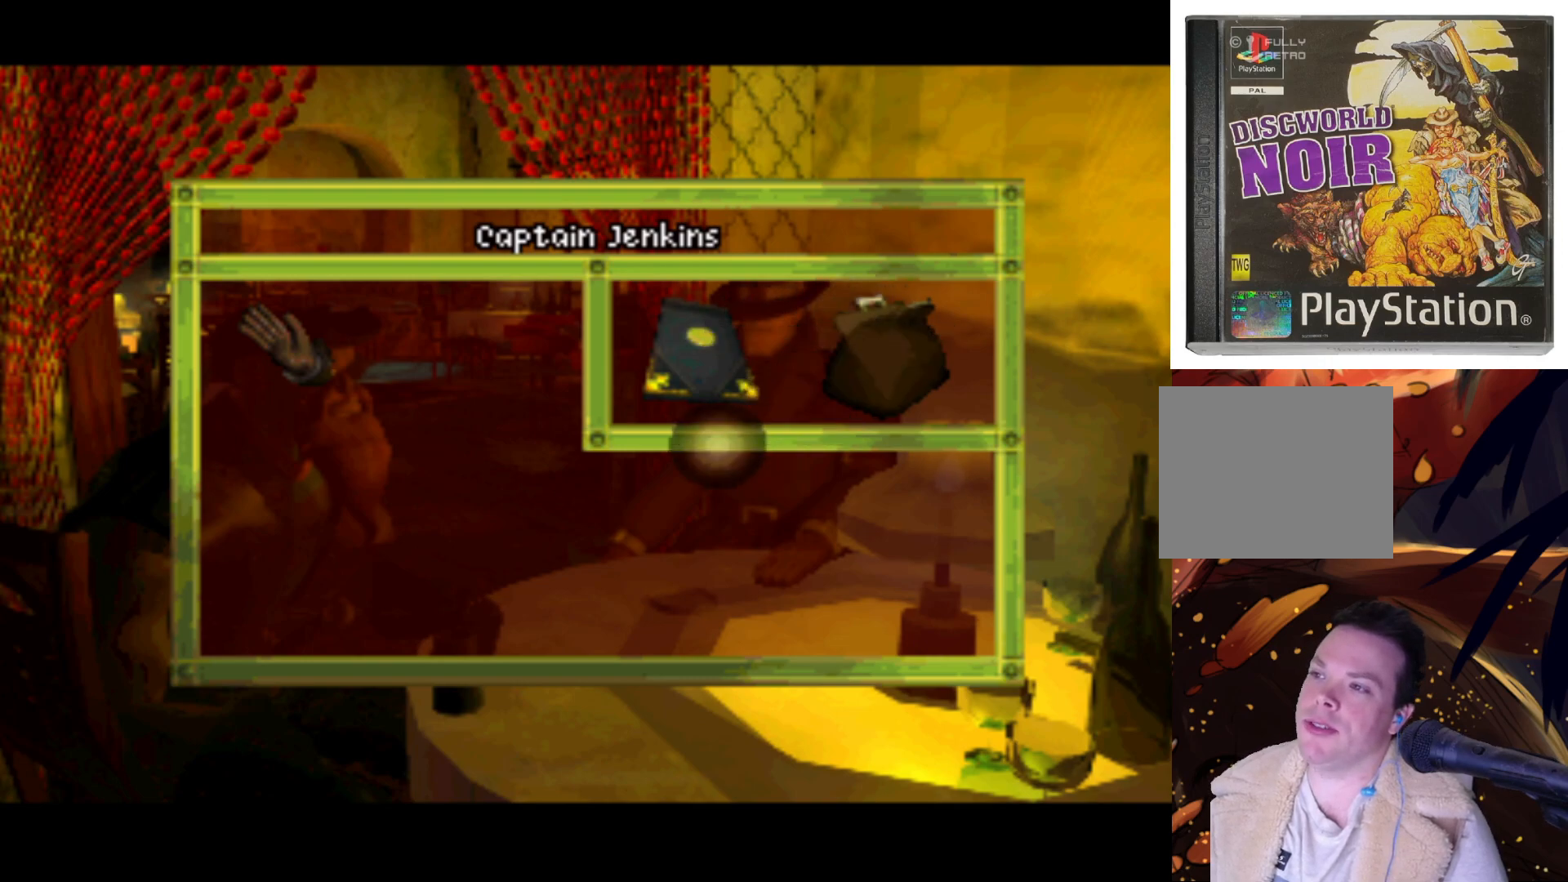
{"buttons": [], "left_stick": "center", "right_stick": "center", "events": [[400, "DPAD_UP", "down"], [467, "DPAD_LEFT", "up"], [500, "DPAD_UP", "up"]]}
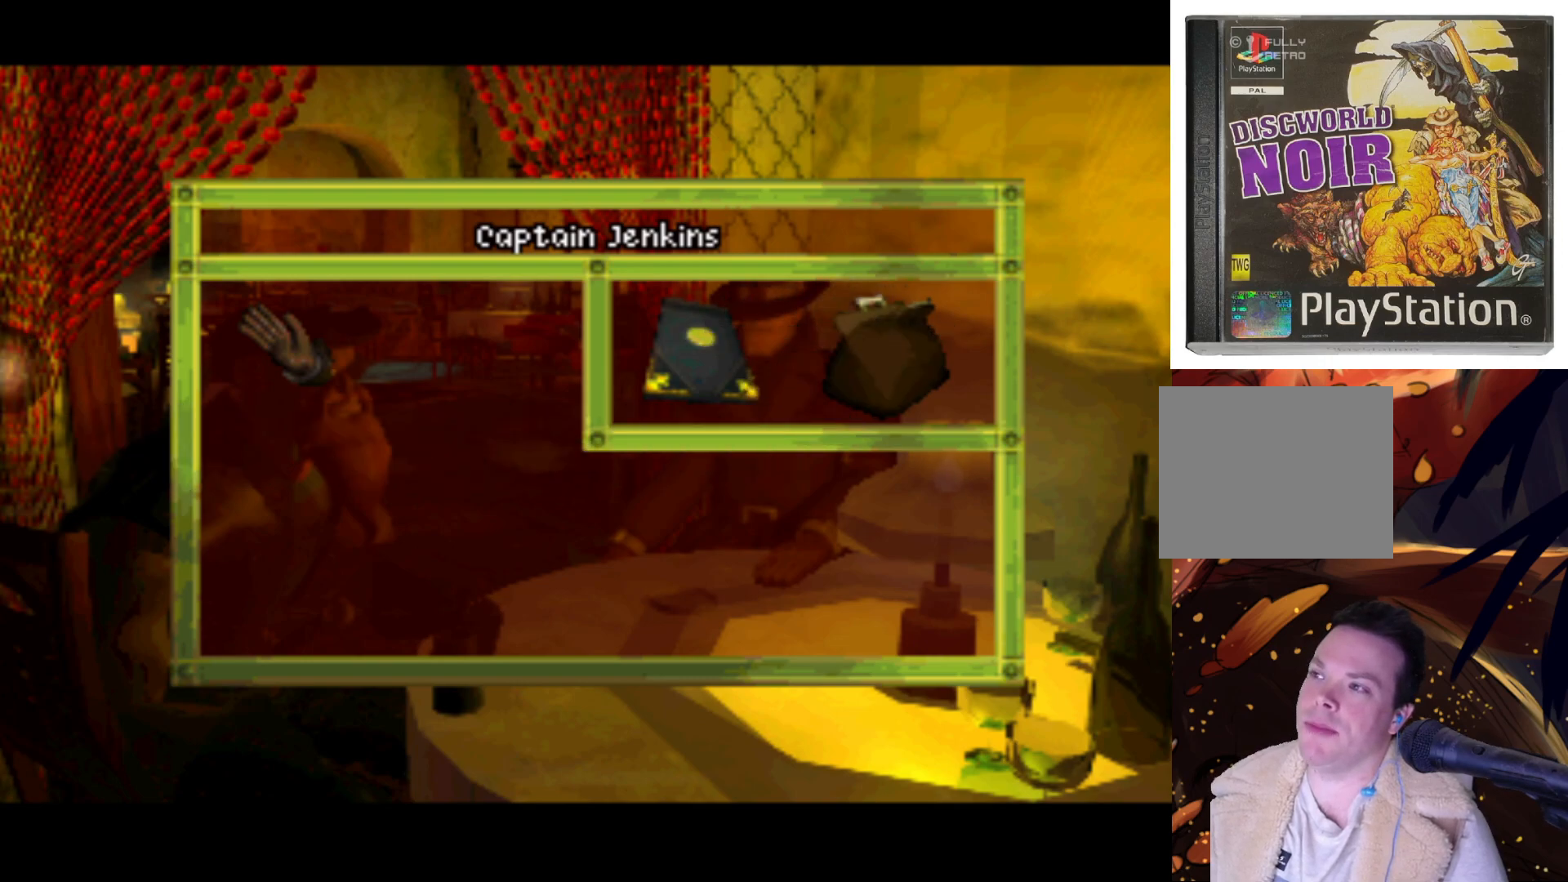
{"buttons": ["DPAD_RIGHT"], "left_stick": "center", "right_stick": "center", "events": [[17, "DPAD_RIGHT", "down"]]}
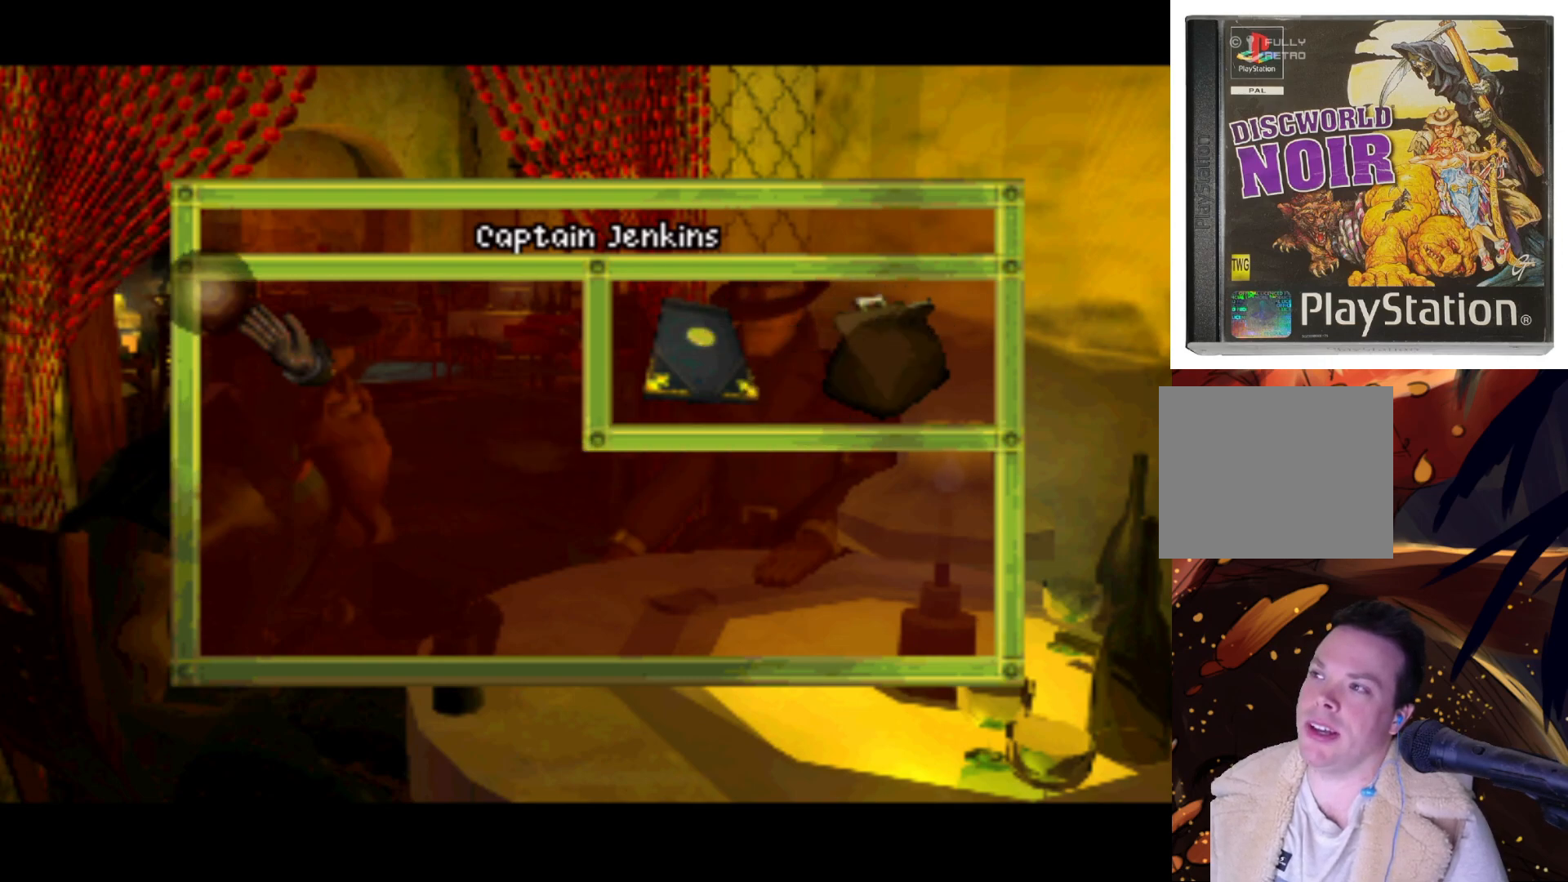
{"buttons": ["DPAD_RIGHT"], "left_stick": "center", "right_stick": "center", "events": [[50, "DPAD_DOWN", "down"], [133, "DPAD_DOWN", "up"]]}